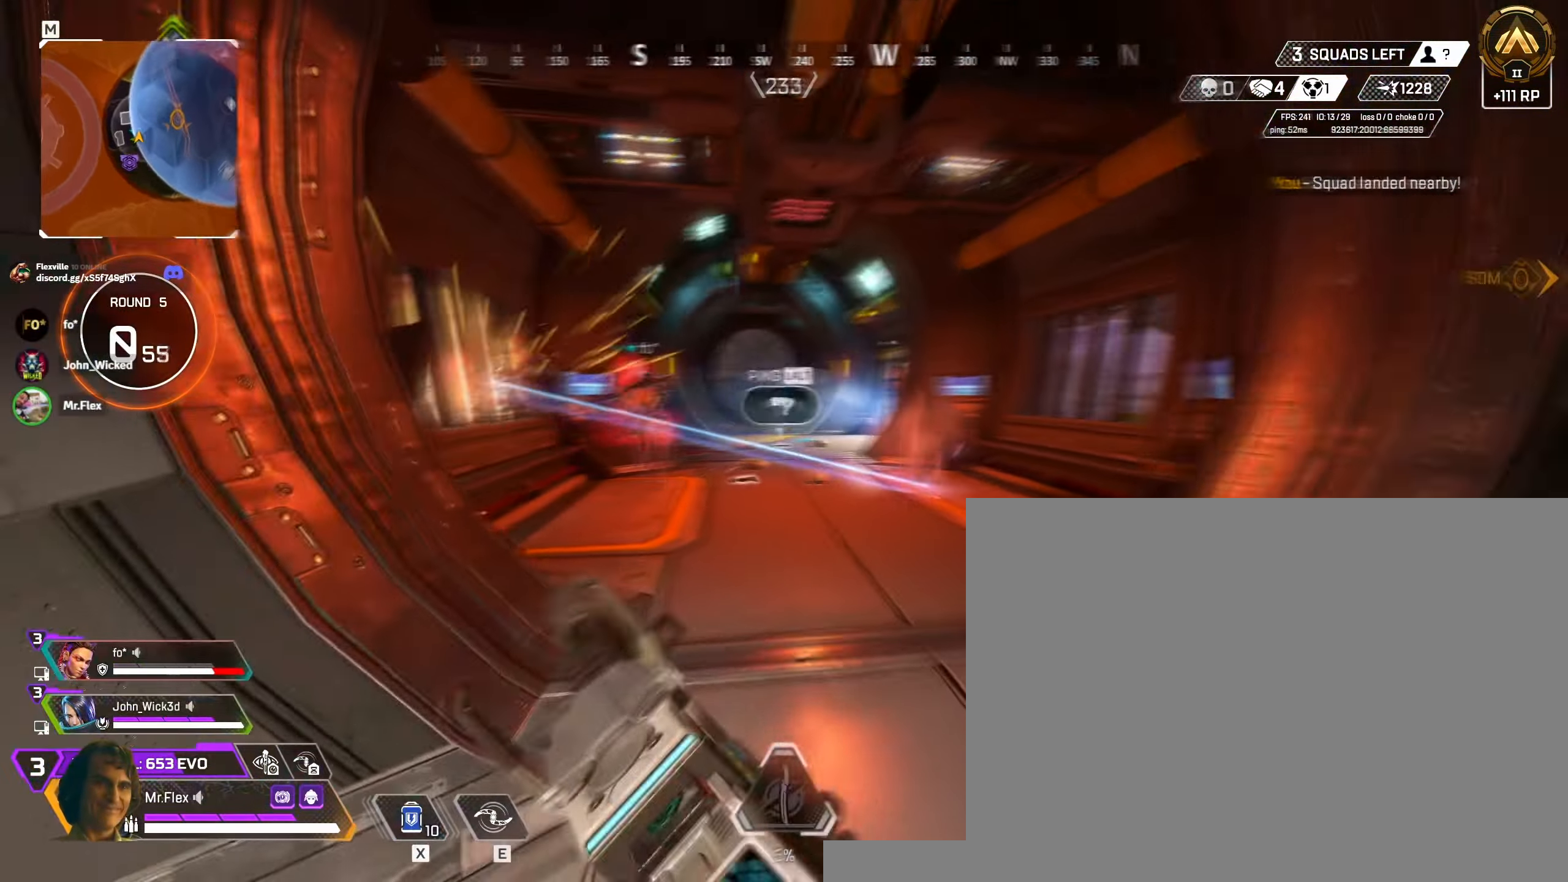
Gameplay with keyboard and mouse; each line is a JSON object with the keys and mouse buttons held at the frame after it. "events" lists presses ("down") and releases ("up") of "1", "2", "3", "4", "5", "a", "alt", "b", "c", "ctrl", "d", "e", "f", "g", "q", "r", "s", "shift", "space", "t", "tab", "v", "w", "x", "z", "mouse_left", "mouse_wheel" and "mouse_right" between this image and that frame as [ms after this image, input, new state], when the widget could be followed in between. "mouse_left", "mouse_wheel", "mouse_right" = the "left", "wheel", "right" buttons of the "mouse" list. No other keys are recorded. "wheel" means that the mouse wheel is clicked or scrolled. Mouse movement is not recorded.
{"keys": ["d", "shift"], "mouse": [], "events": [[167, "d", "down"], [334, "d", "up"], [467, "d", "down"], [467, "w", "up"]]}
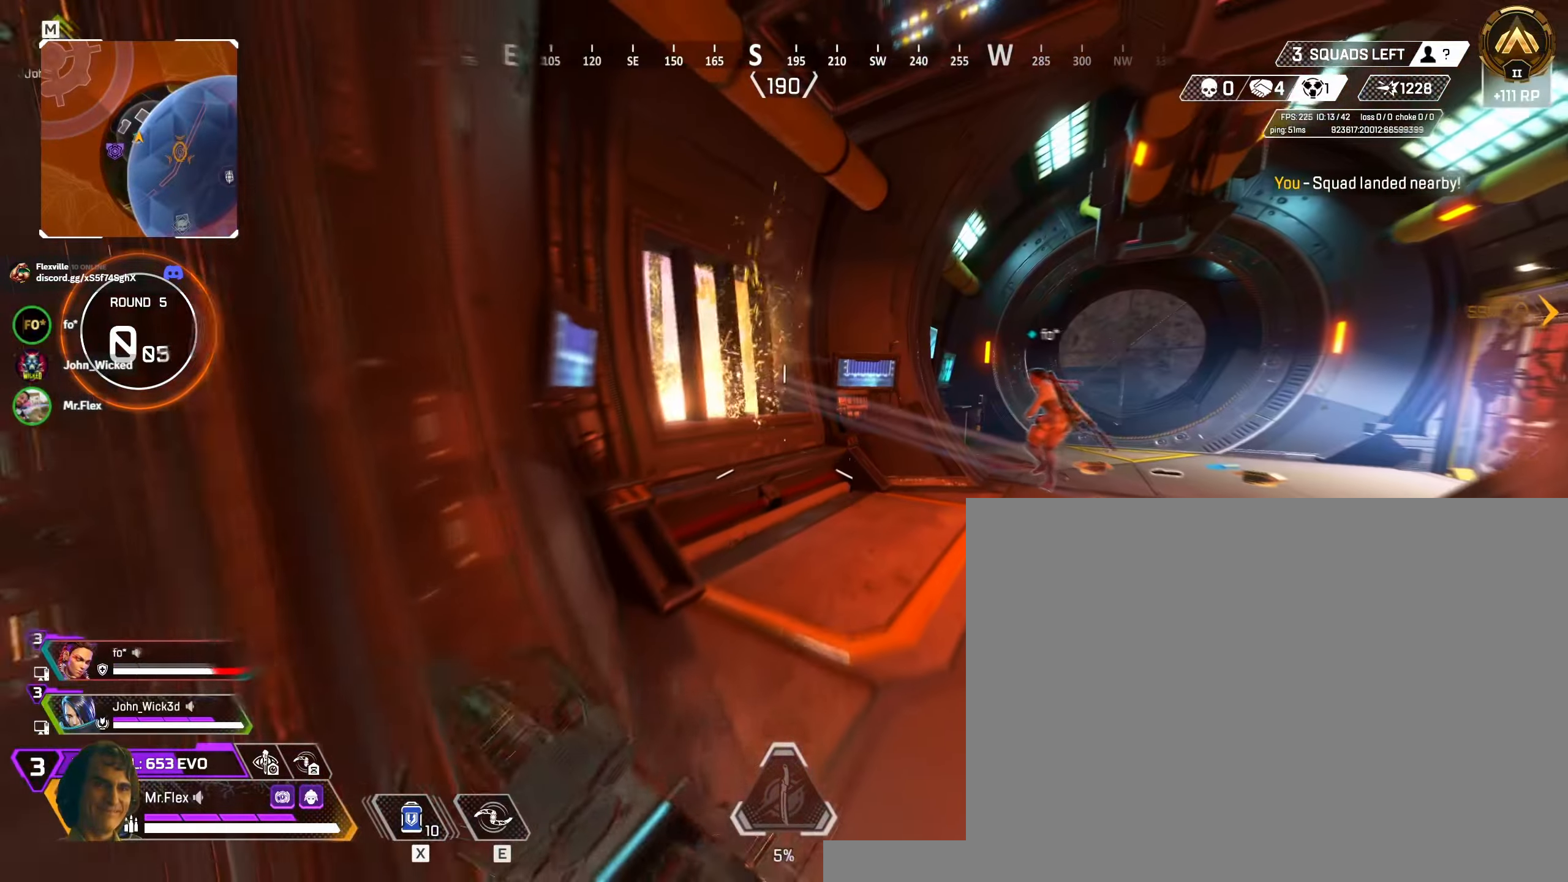
{"keys": ["d", "w"], "mouse": [], "events": [[17, "shift", "up"], [84, "w", "down"], [217, "a", "down"], [284, "d", "up"], [300, "w", "up"], [317, "d", "down"], [334, "a", "up"], [500, "w", "down"]]}
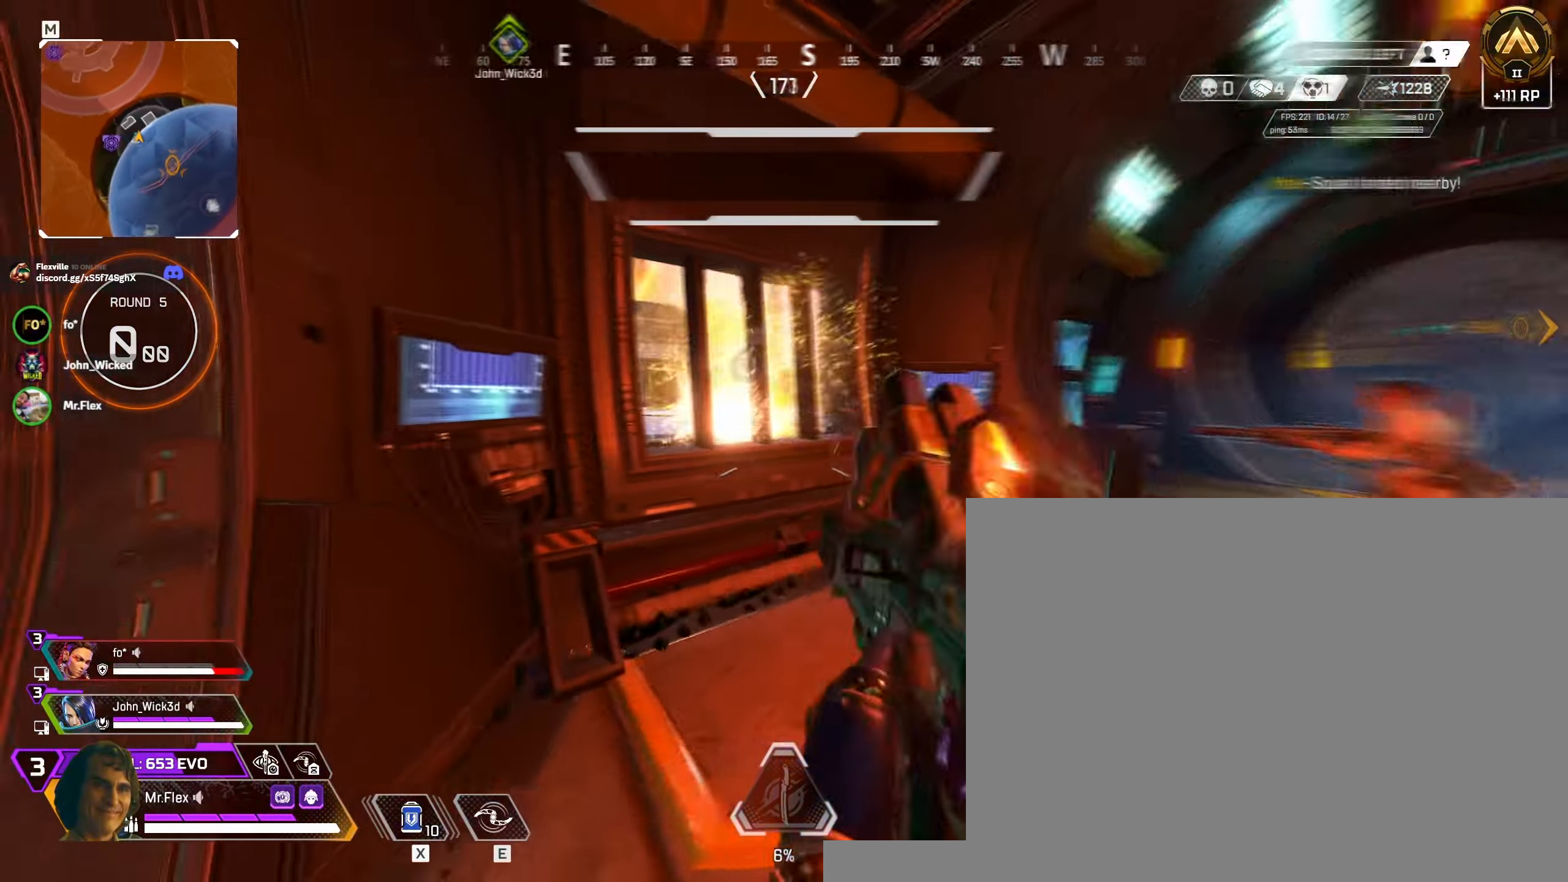
{"keys": ["a", "w"], "mouse": [], "events": [[84, "d", "up"], [184, "d", "down"], [234, "w", "up"], [367, "w", "down"], [484, "d", "up"], [500, "a", "down"]]}
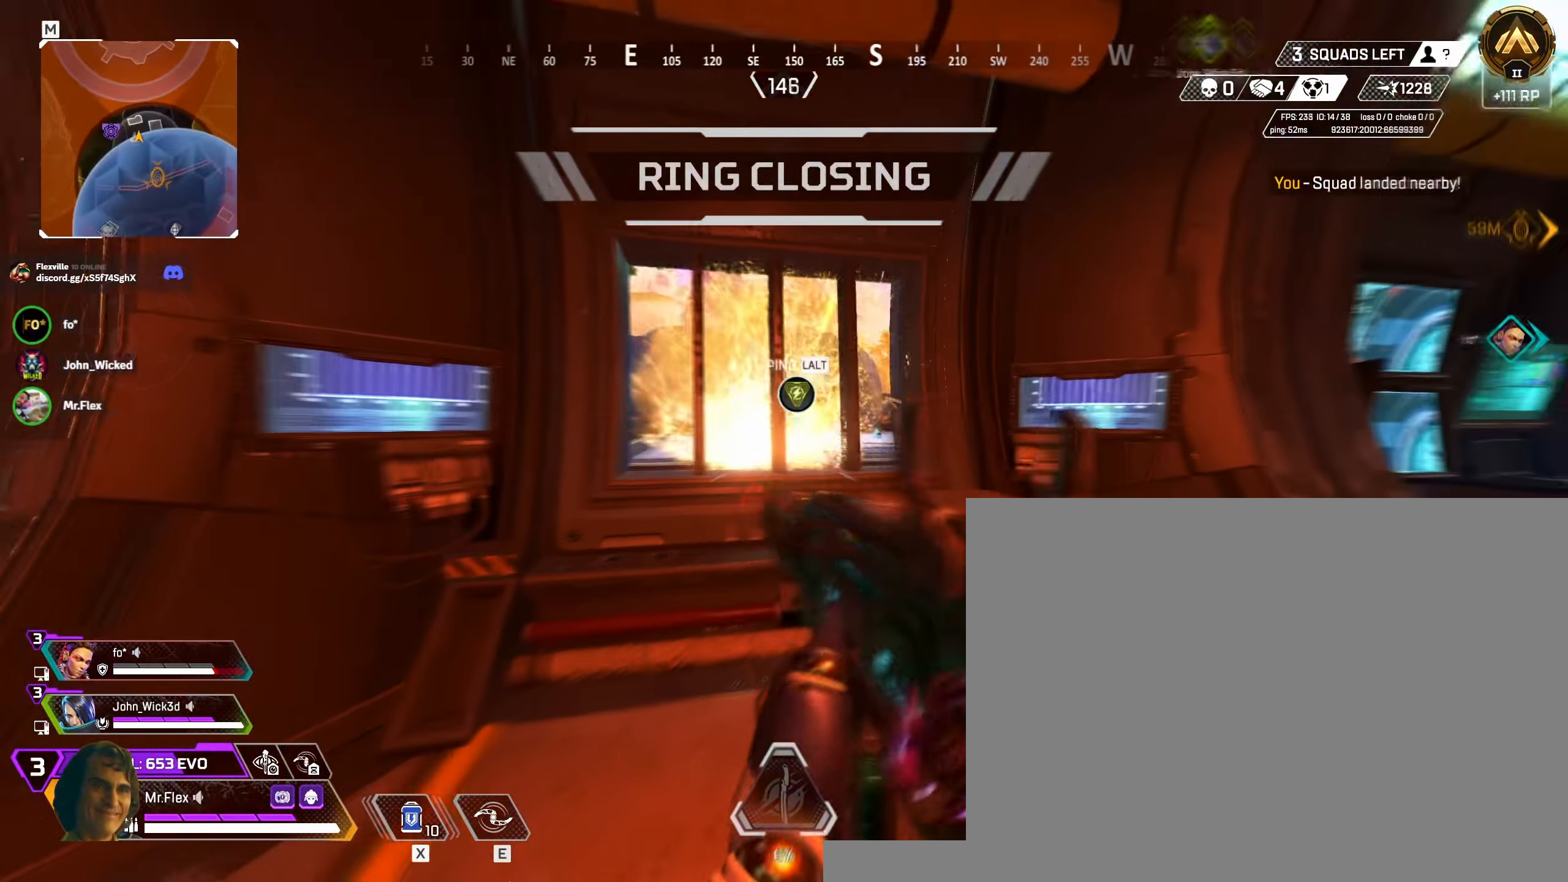
{"keys": ["a", "s"], "mouse": [], "events": [[34, "w", "up"], [150, "v", "down"], [167, "c", "down"], [200, "c", "up"], [217, "v", "up"], [284, "s", "down"], [384, "r", "down"], [500, "r", "up"]]}
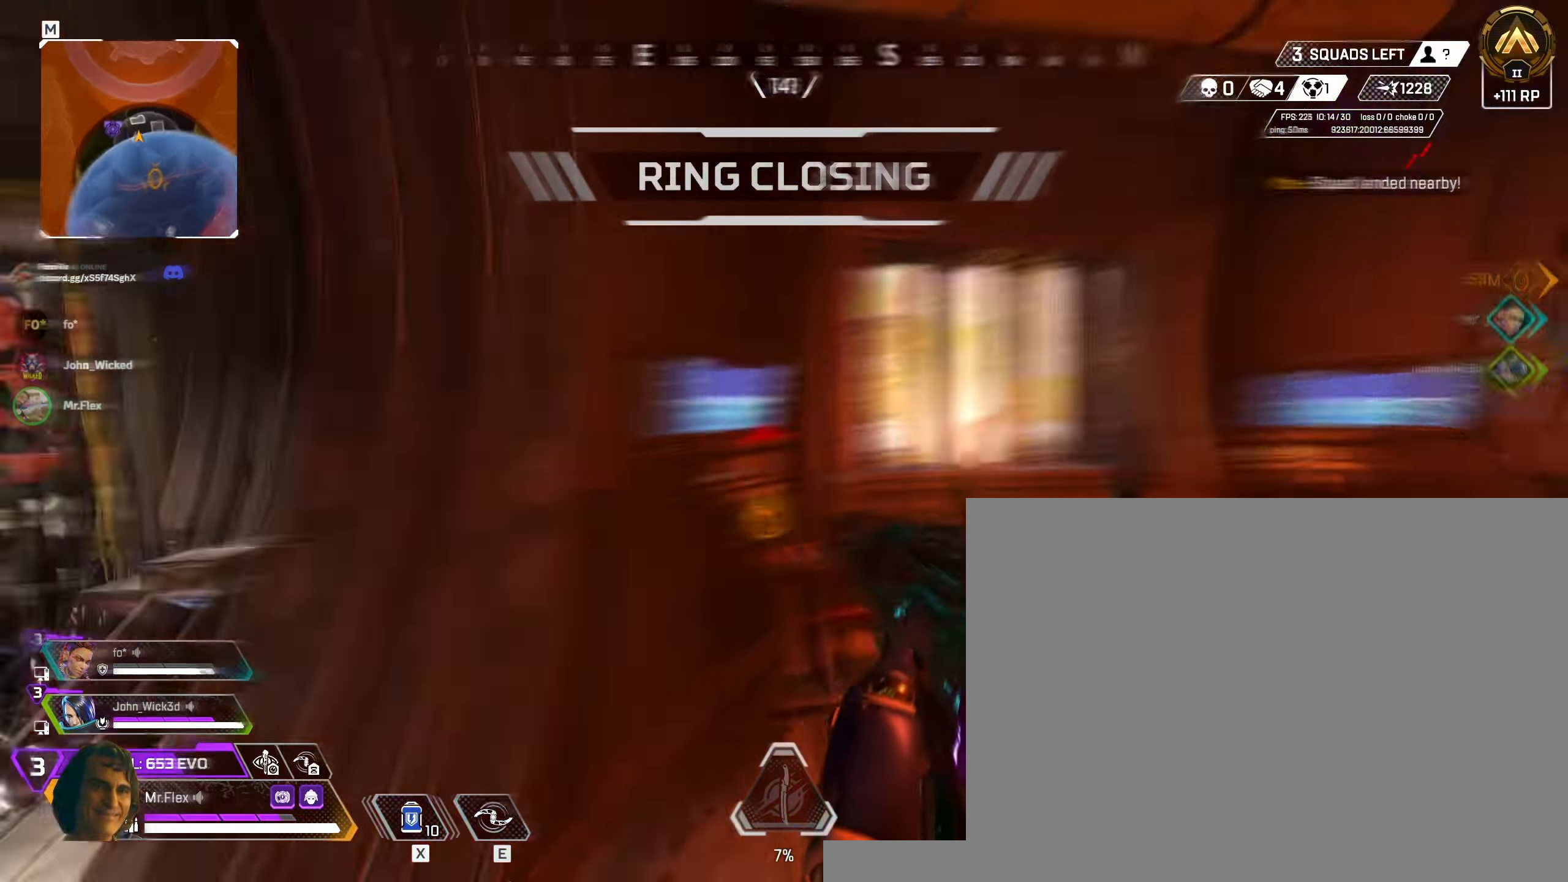
{"keys": ["a", "shift", "w"], "mouse": [], "events": [[17, "s", "up"], [84, "w", "down"], [400, "shift", "down"]]}
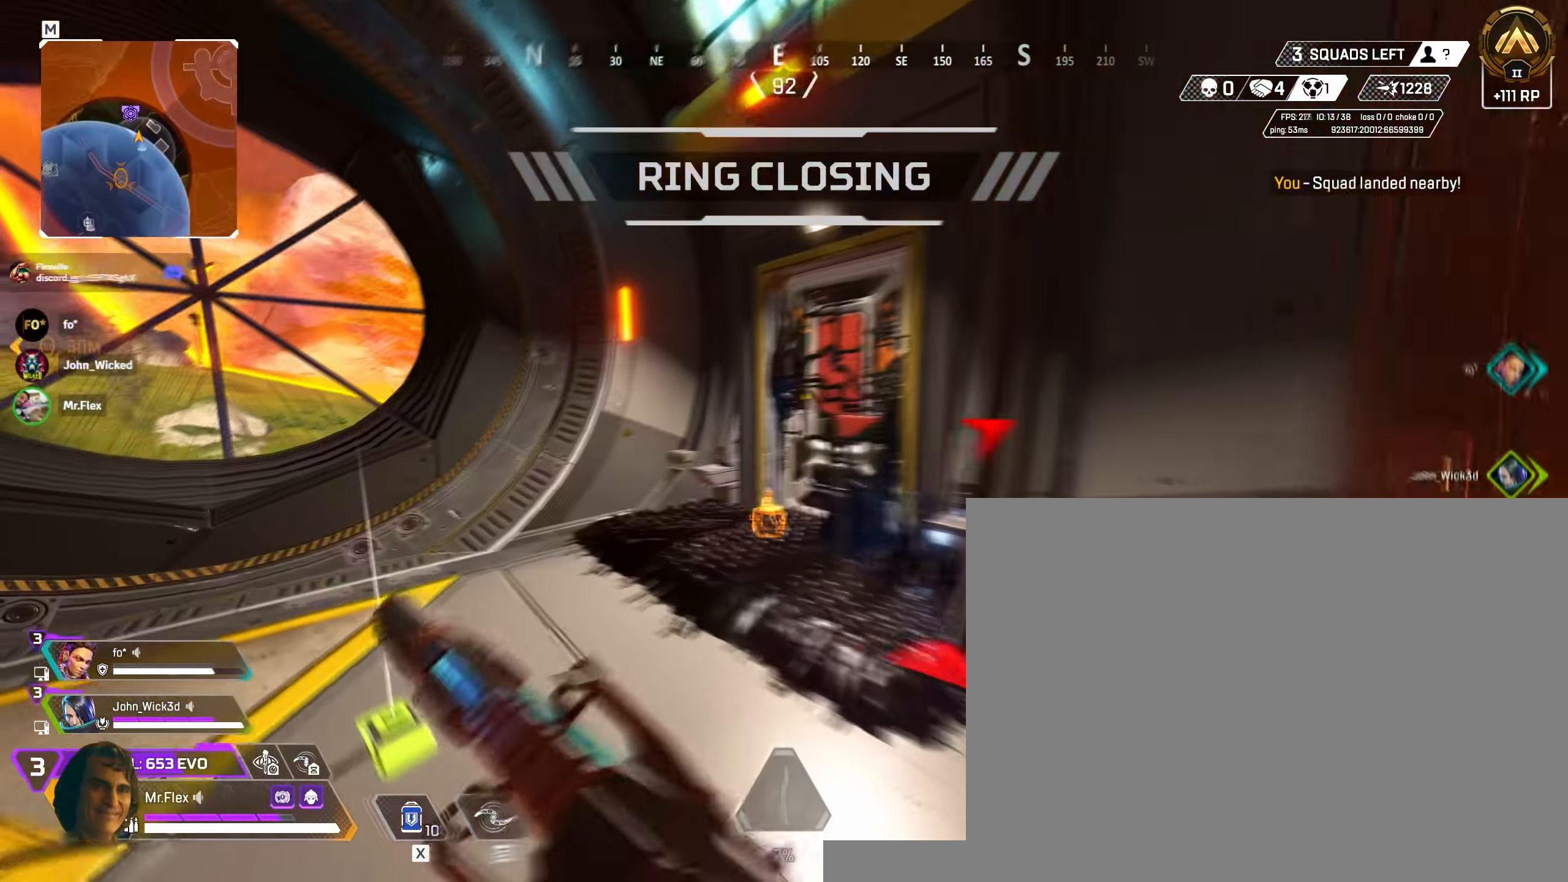
{"keys": ["a"], "mouse": [], "events": [[500, "shift", "up"], [500, "w", "up"]]}
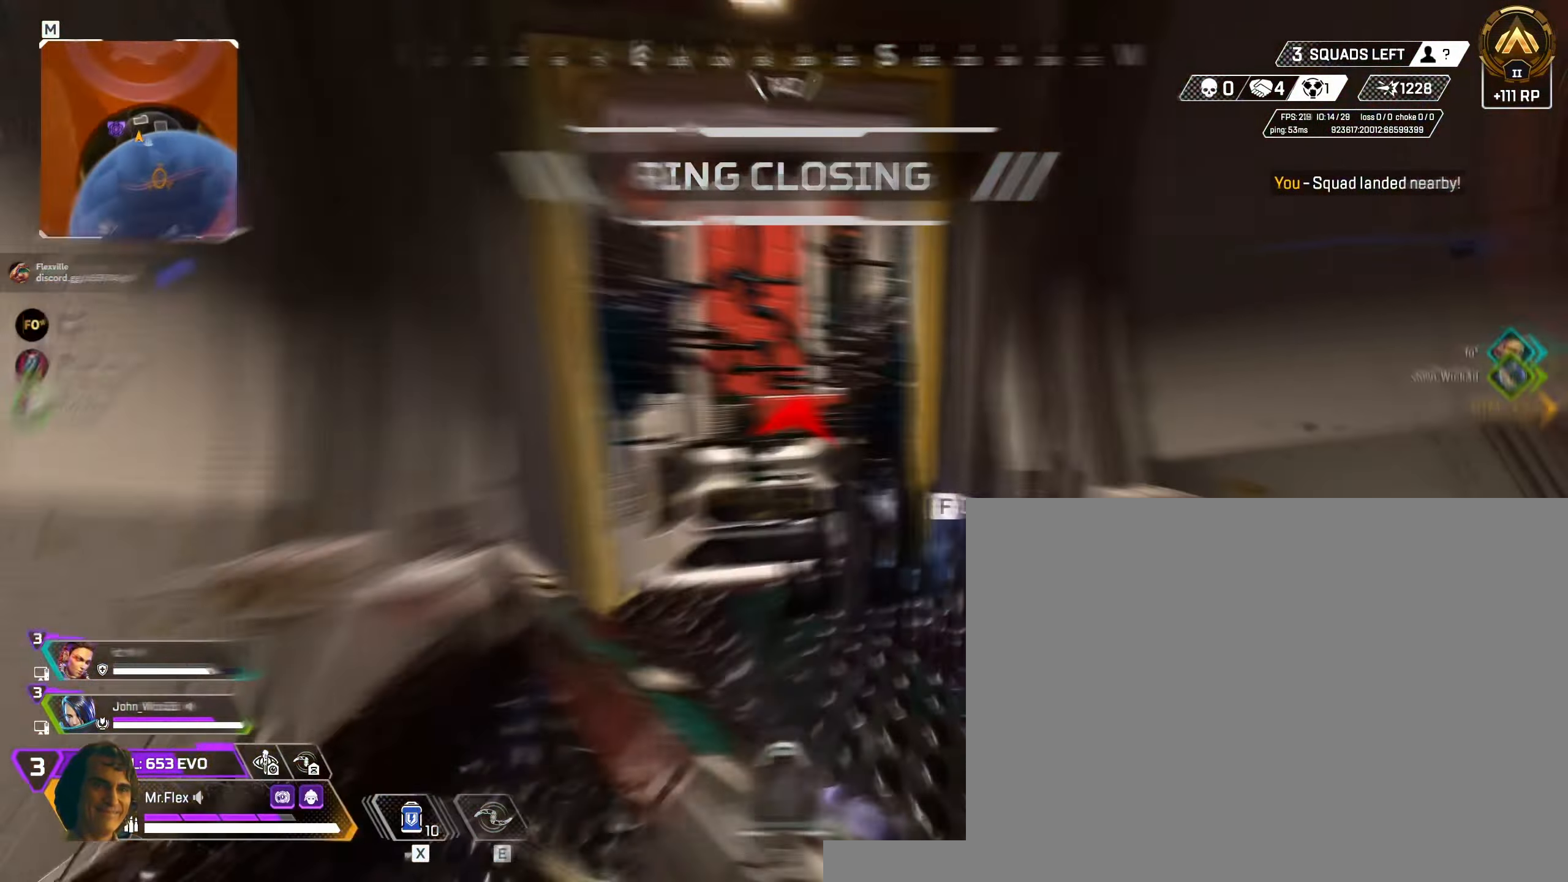
{"keys": [], "mouse": [], "events": [[200, "a", "up"]]}
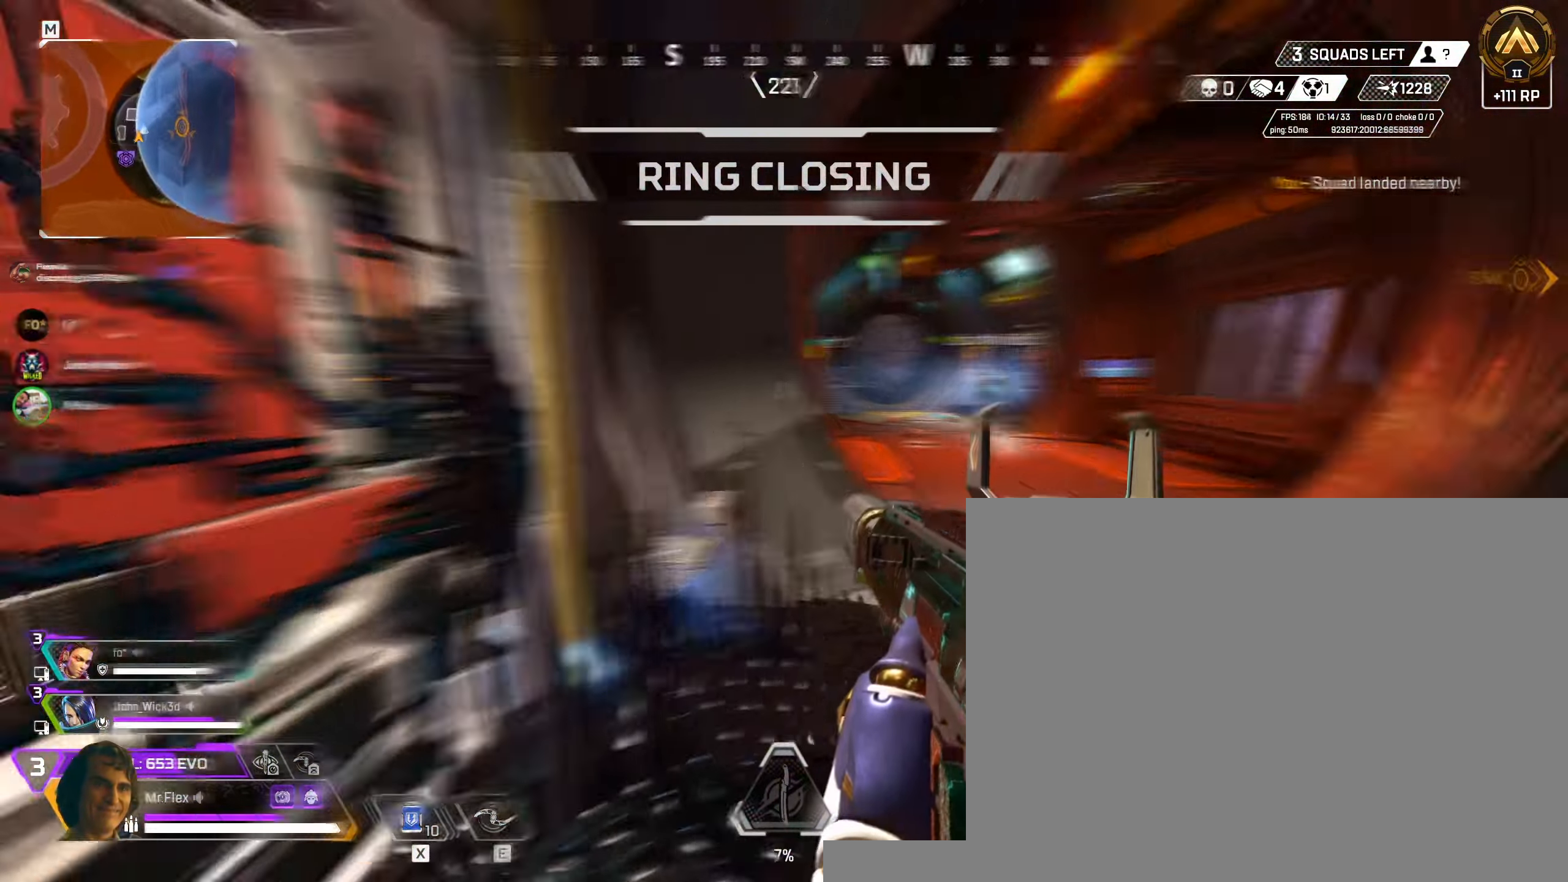
{"keys": [], "mouse": [], "events": [[100, "a", "down"], [134, "a", "up"]]}
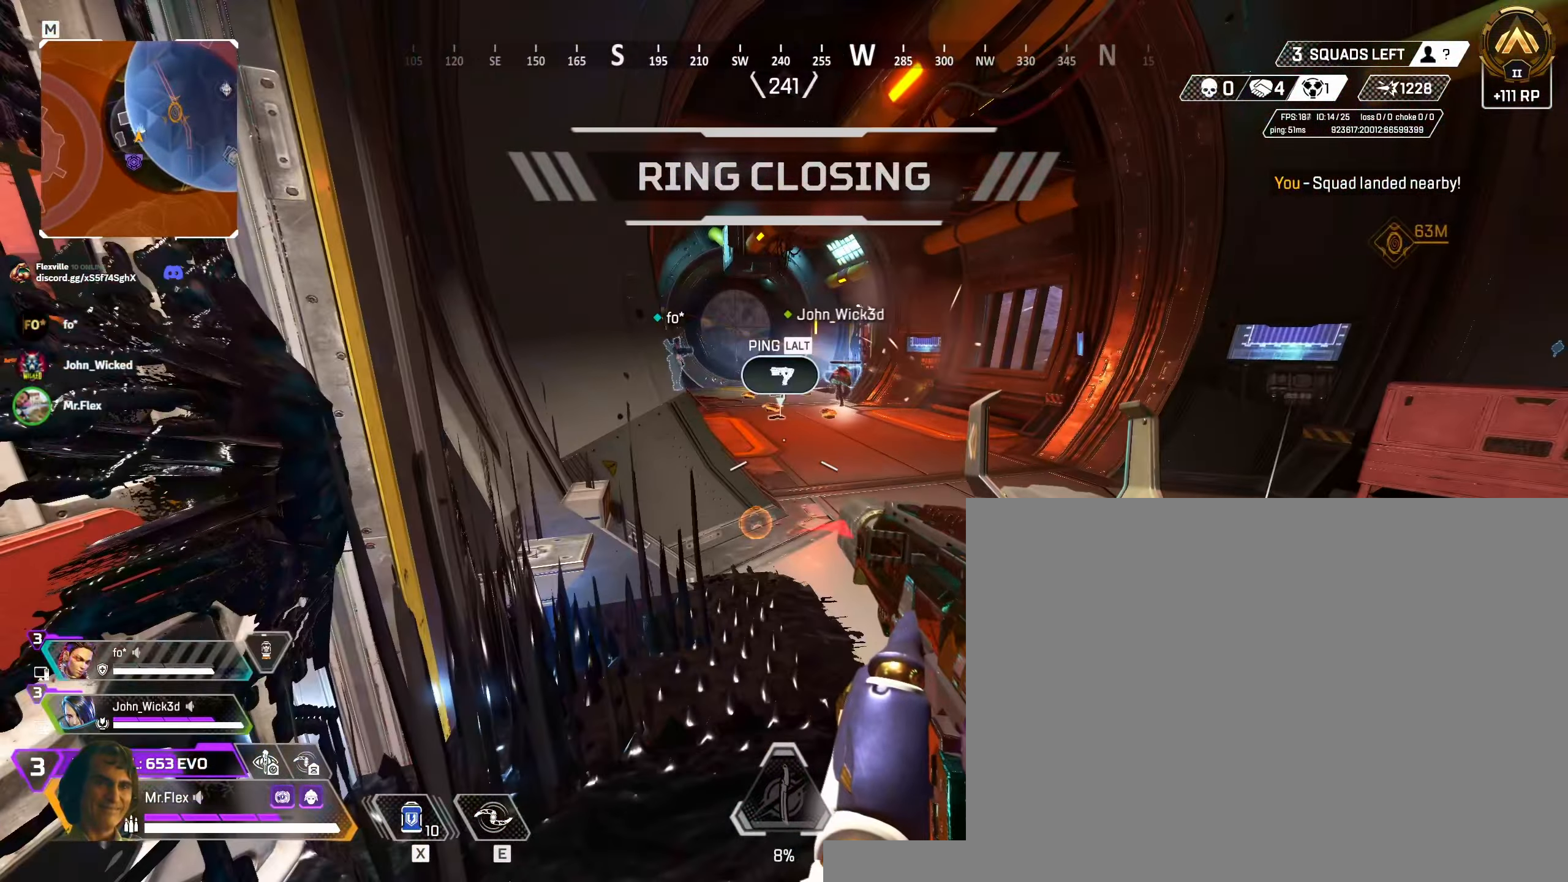
{"keys": ["a"], "mouse": [], "events": [[267, "s", "down"], [417, "a", "down"], [434, "s", "up"]]}
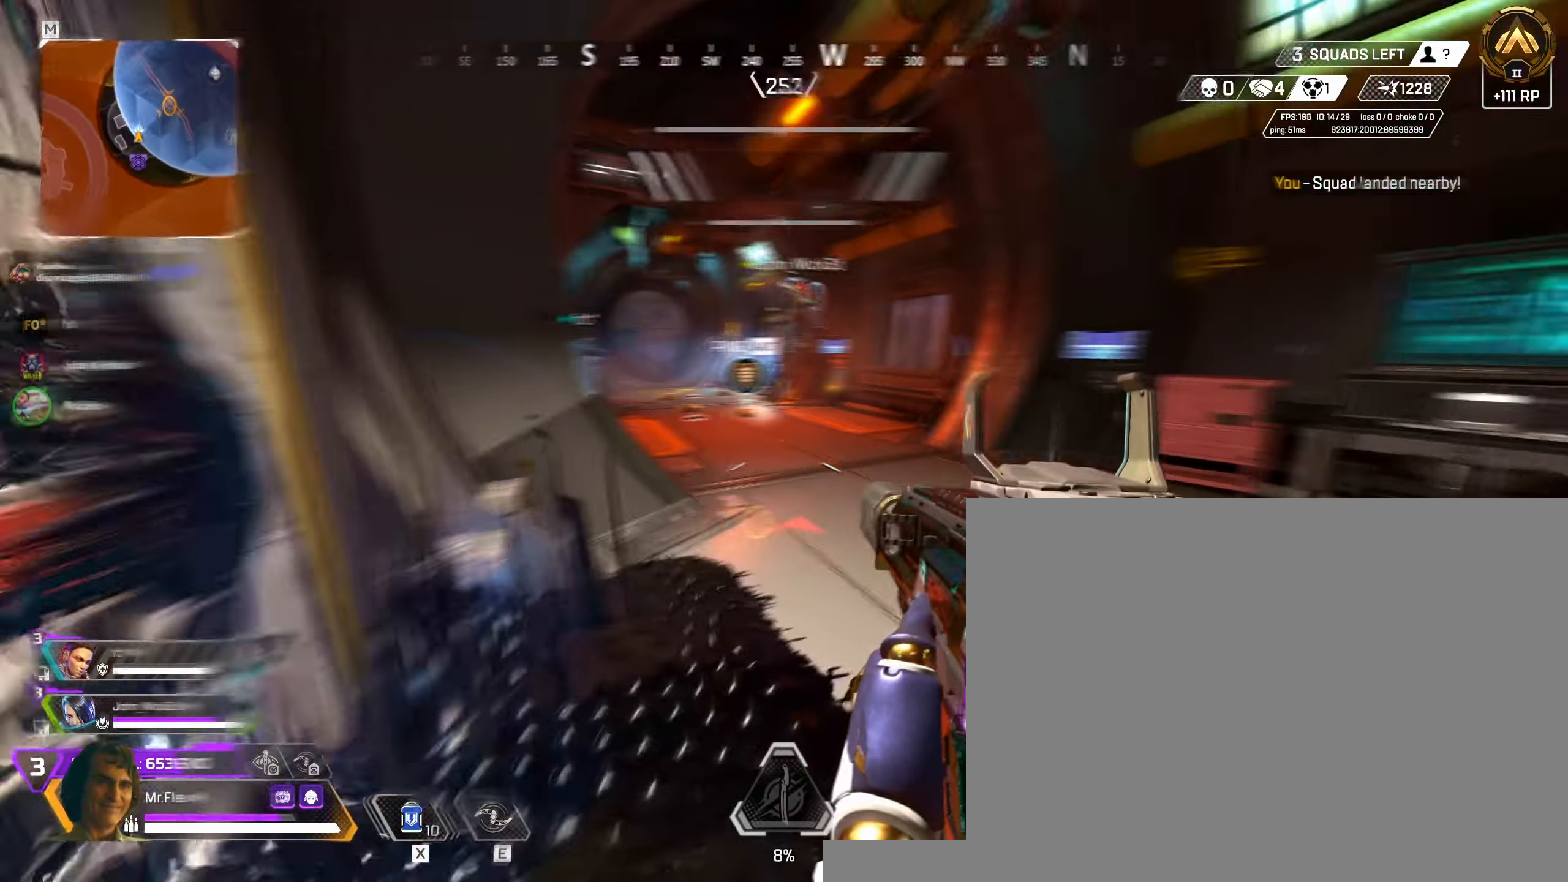
{"keys": ["ctrl"], "mouse": [], "events": [[17, "ctrl", "down"], [34, "a", "up"], [317, "a", "down"], [467, "a", "up"]]}
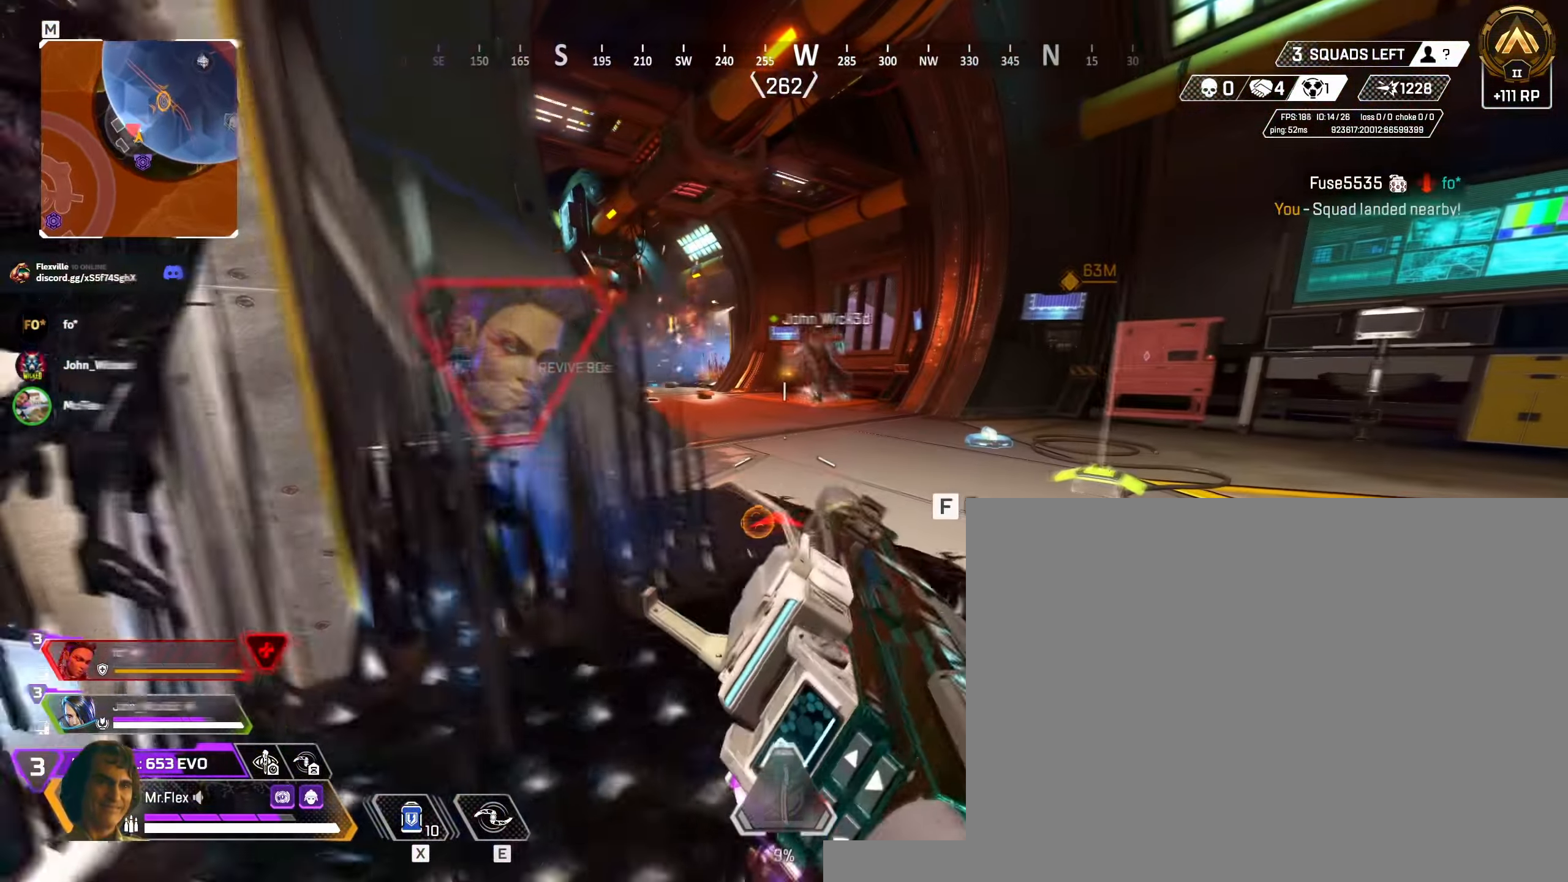
{"keys": ["ctrl"], "mouse": [], "events": [[384, "d", "down"], [501, "d", "up"]]}
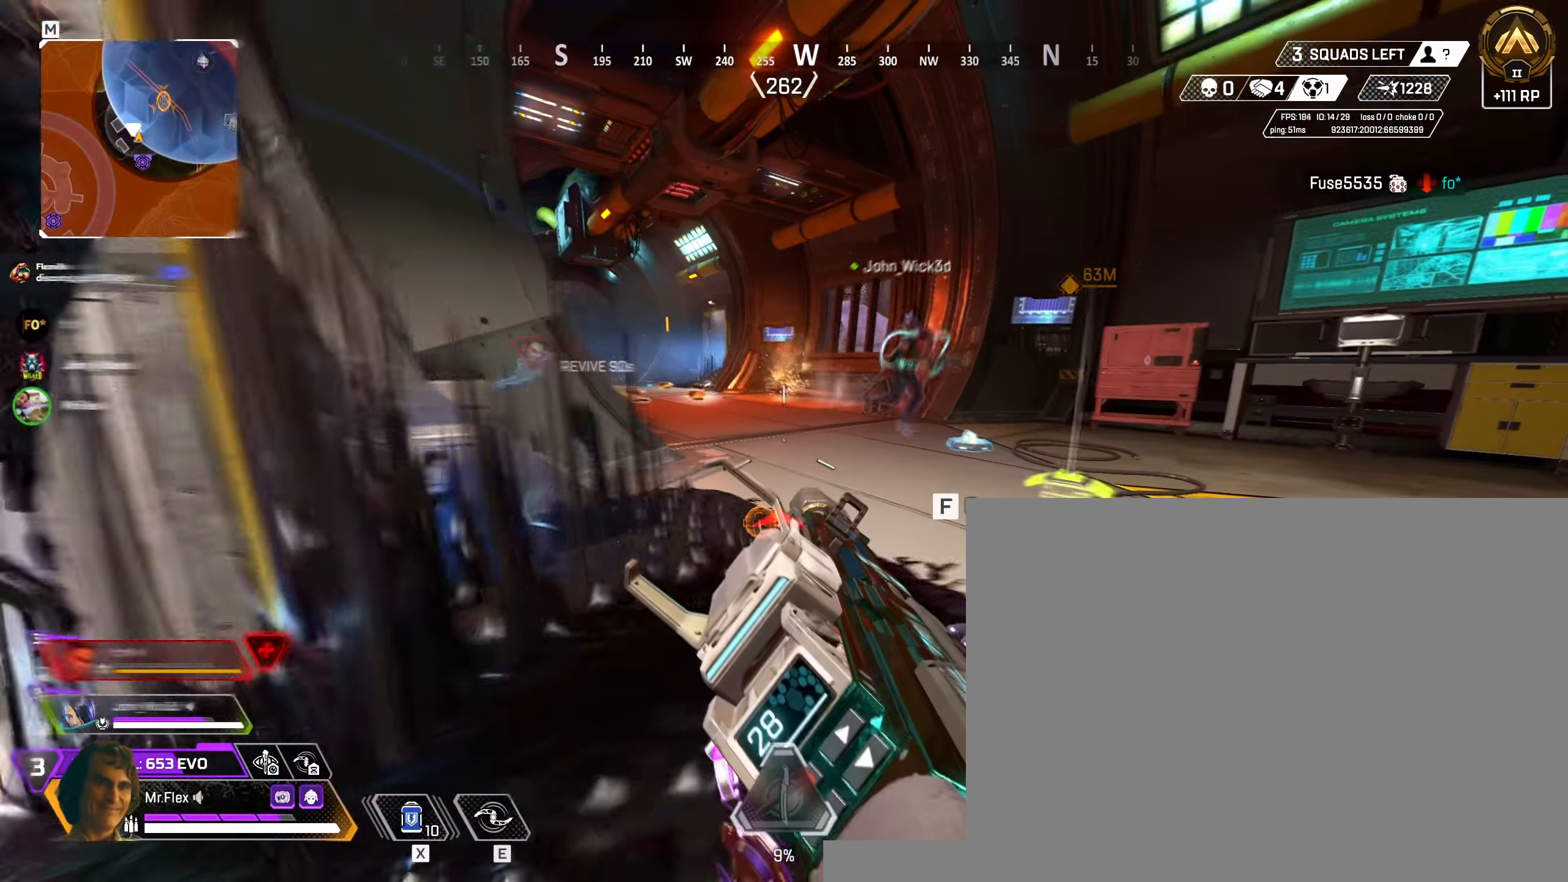
{"keys": ["ctrl"], "mouse": [], "events": [[150, "a", "down"], [333, "a", "up"]]}
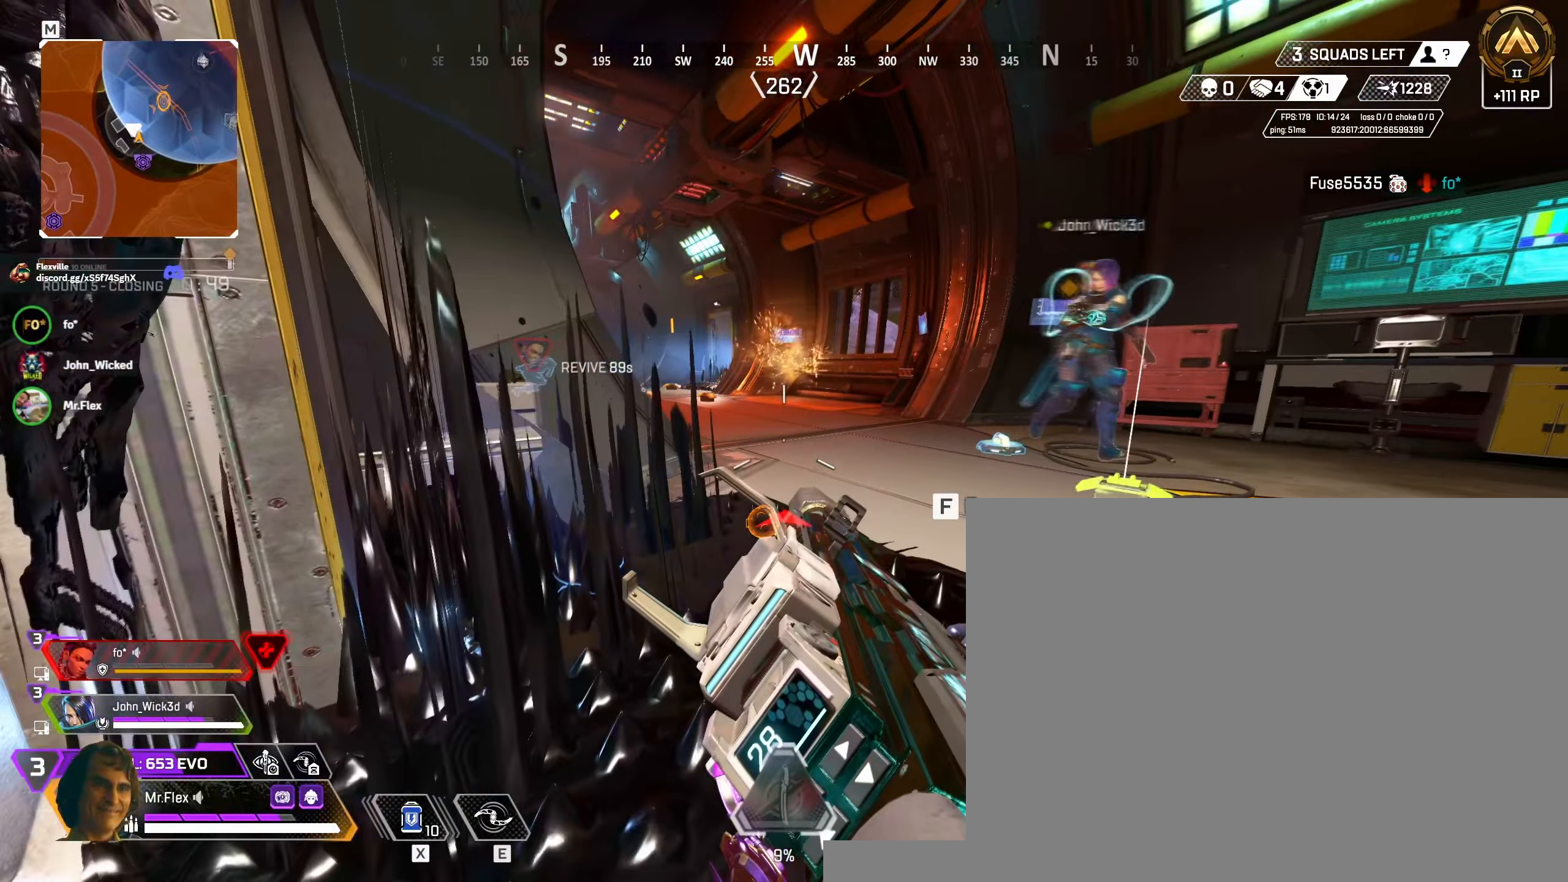
{"keys": ["ctrl"], "mouse": [], "events": []}
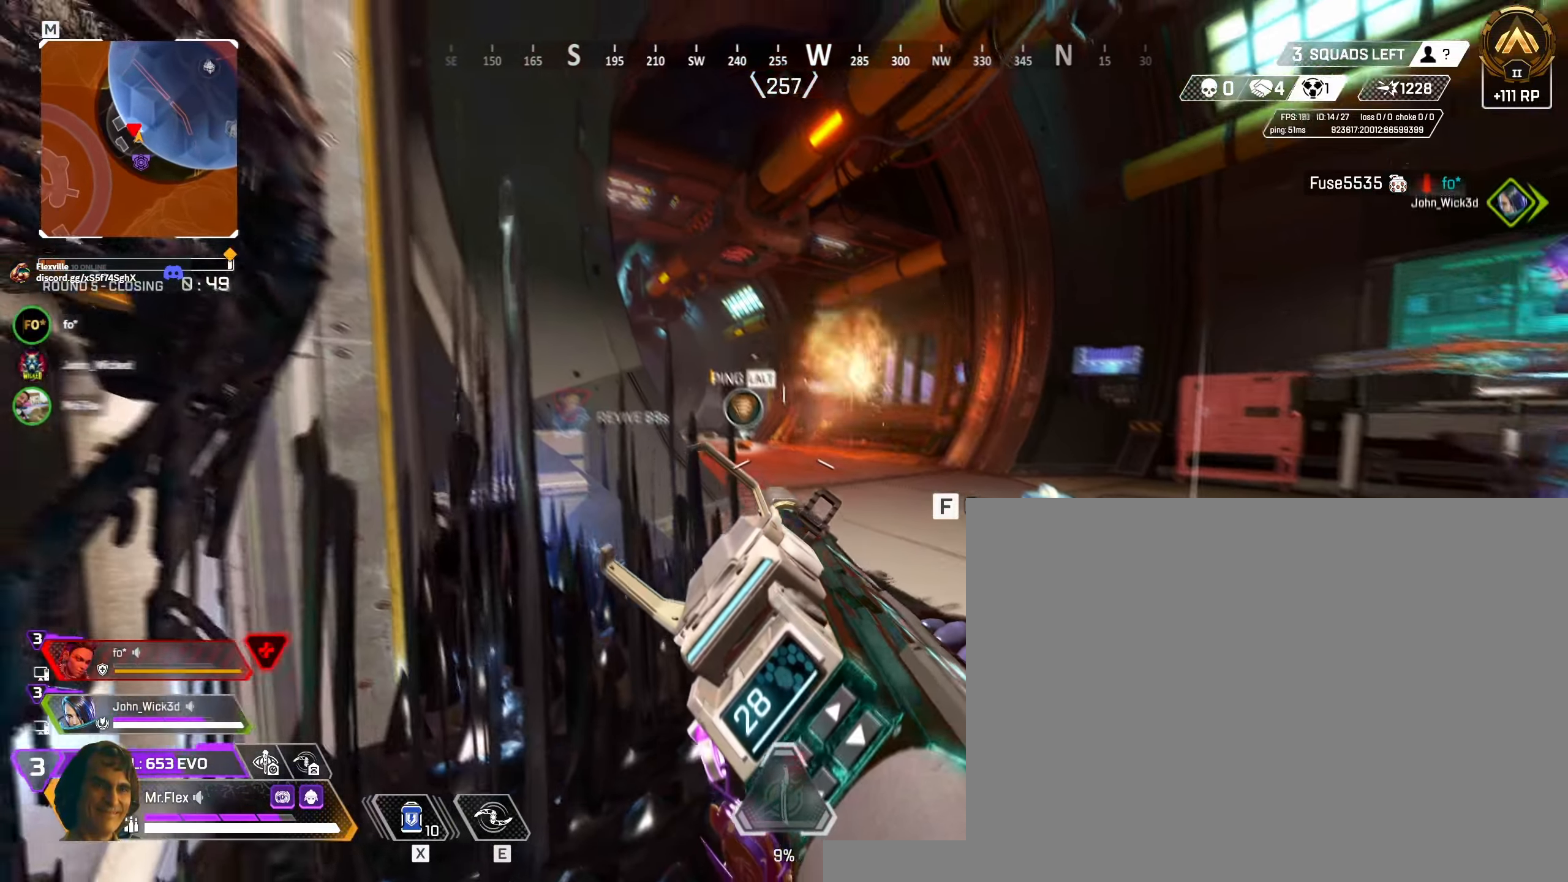
{"keys": ["ctrl"], "mouse": [], "events": []}
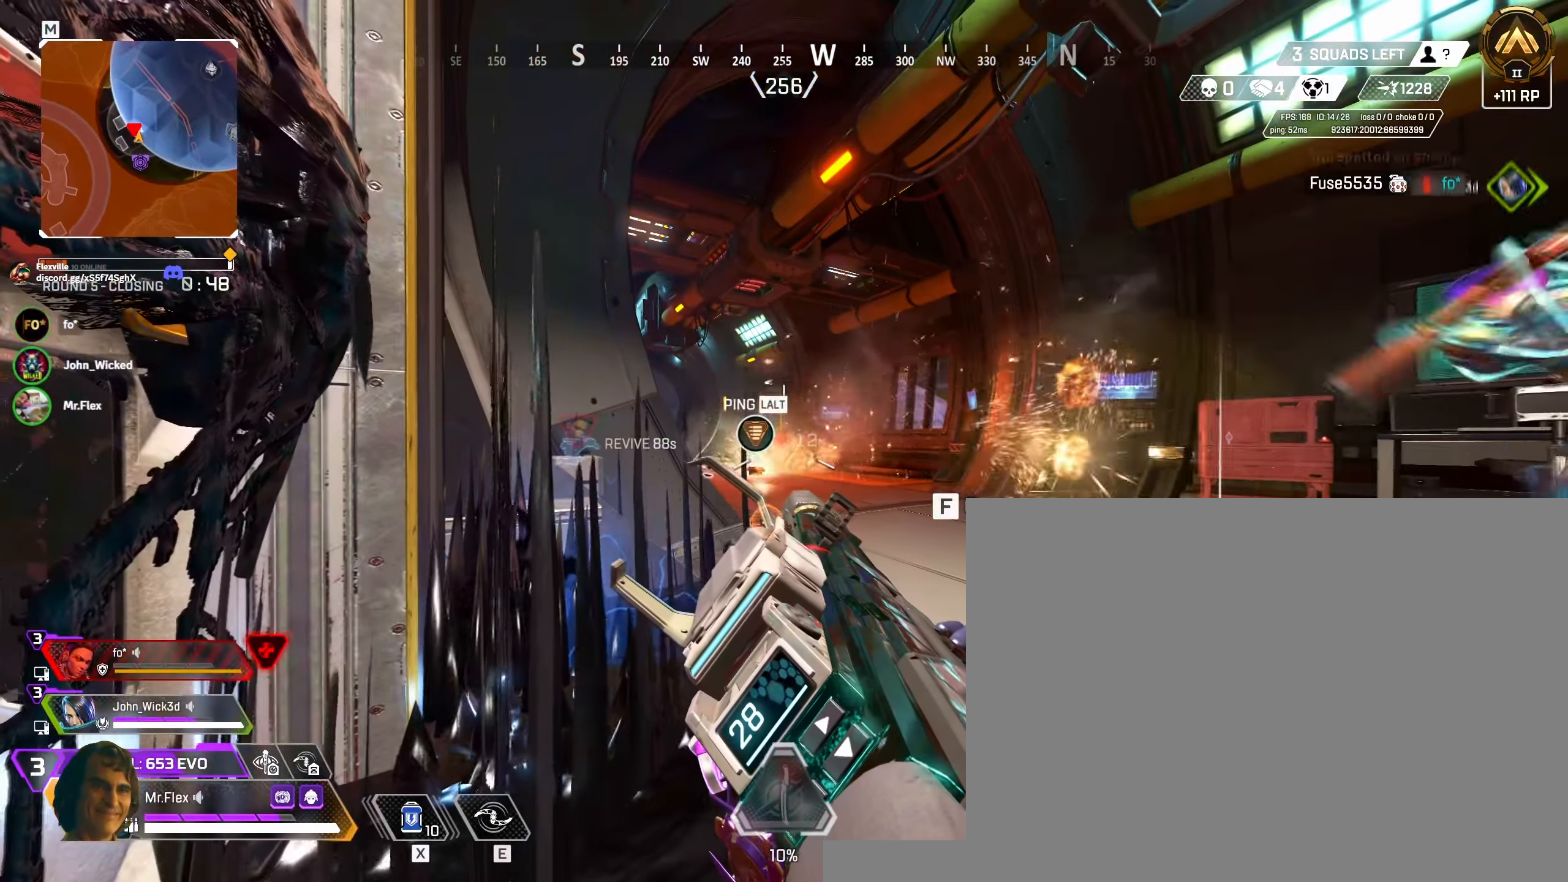
{"keys": ["ctrl"], "mouse": [], "events": []}
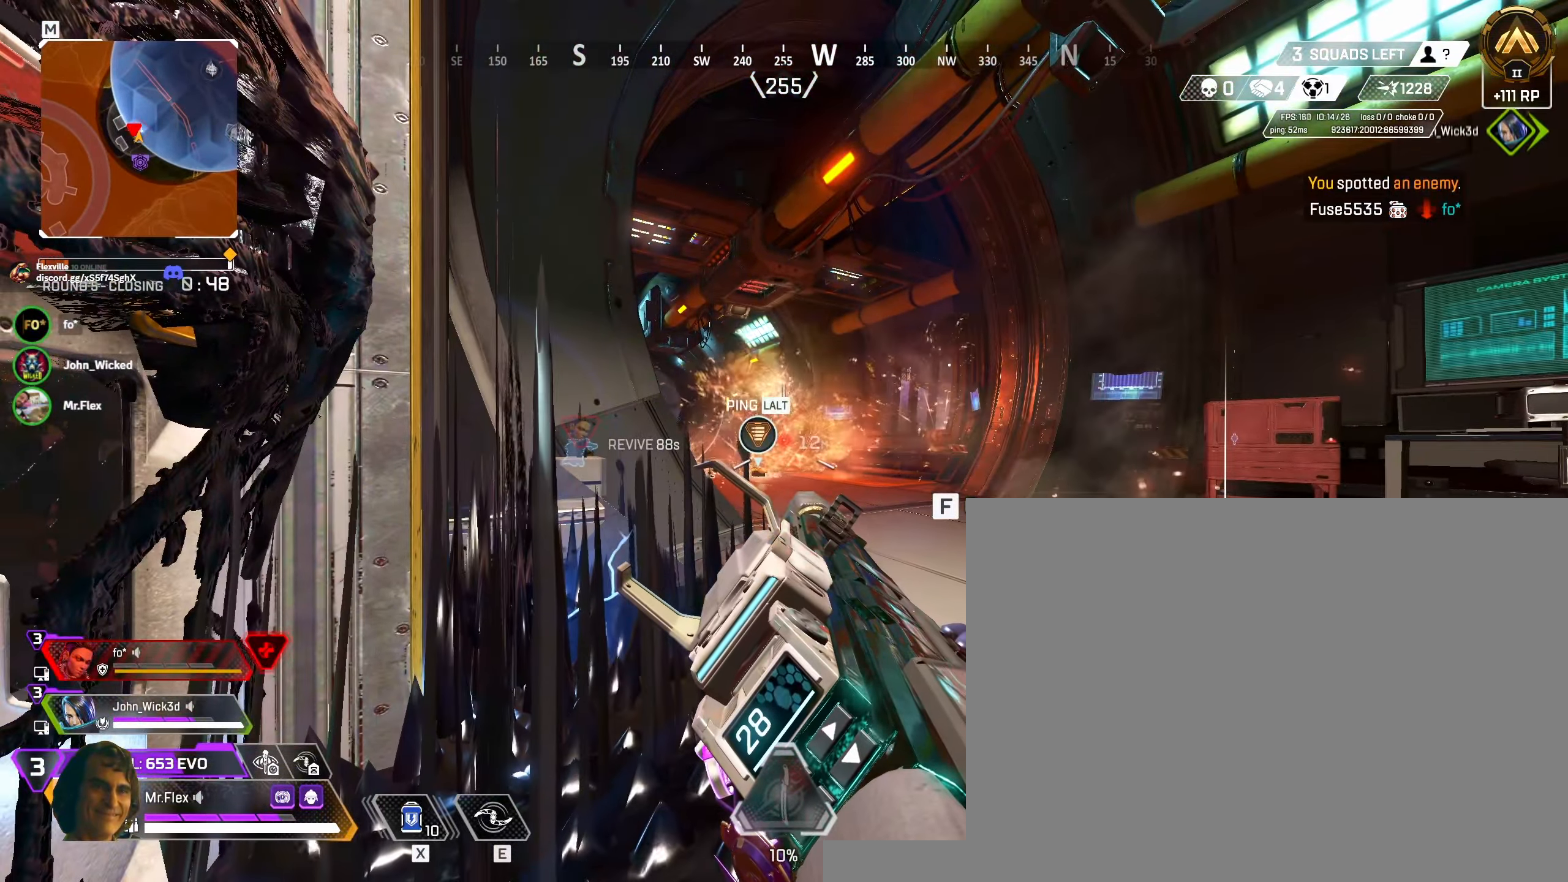
{"keys": ["ctrl", "e"], "mouse": [], "events": [[250, "e", "down"]]}
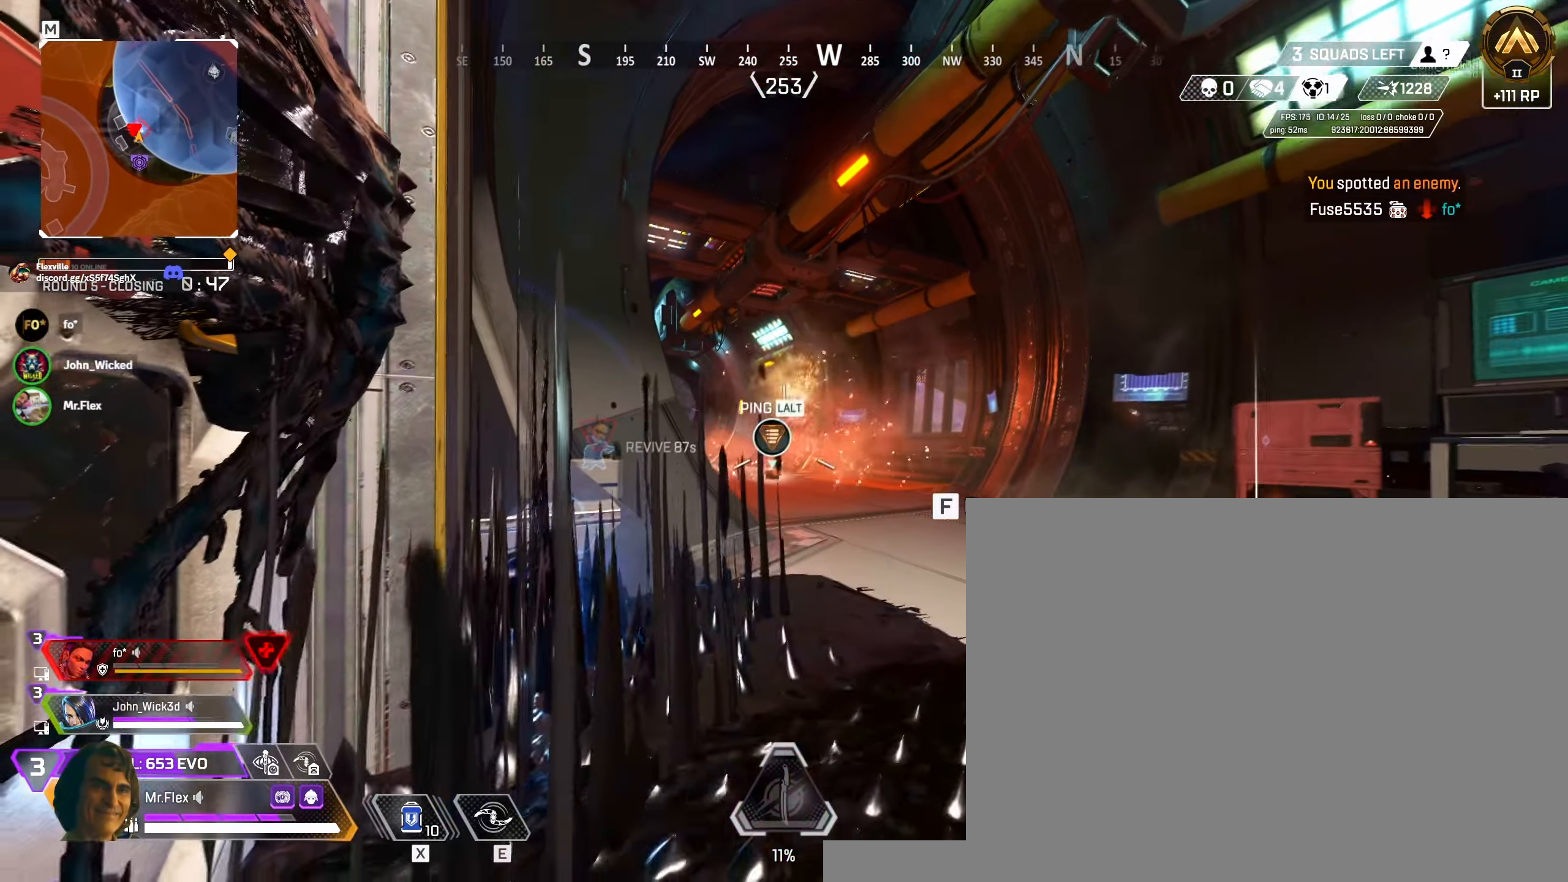
{"keys": ["ctrl", "e"], "mouse": [], "events": []}
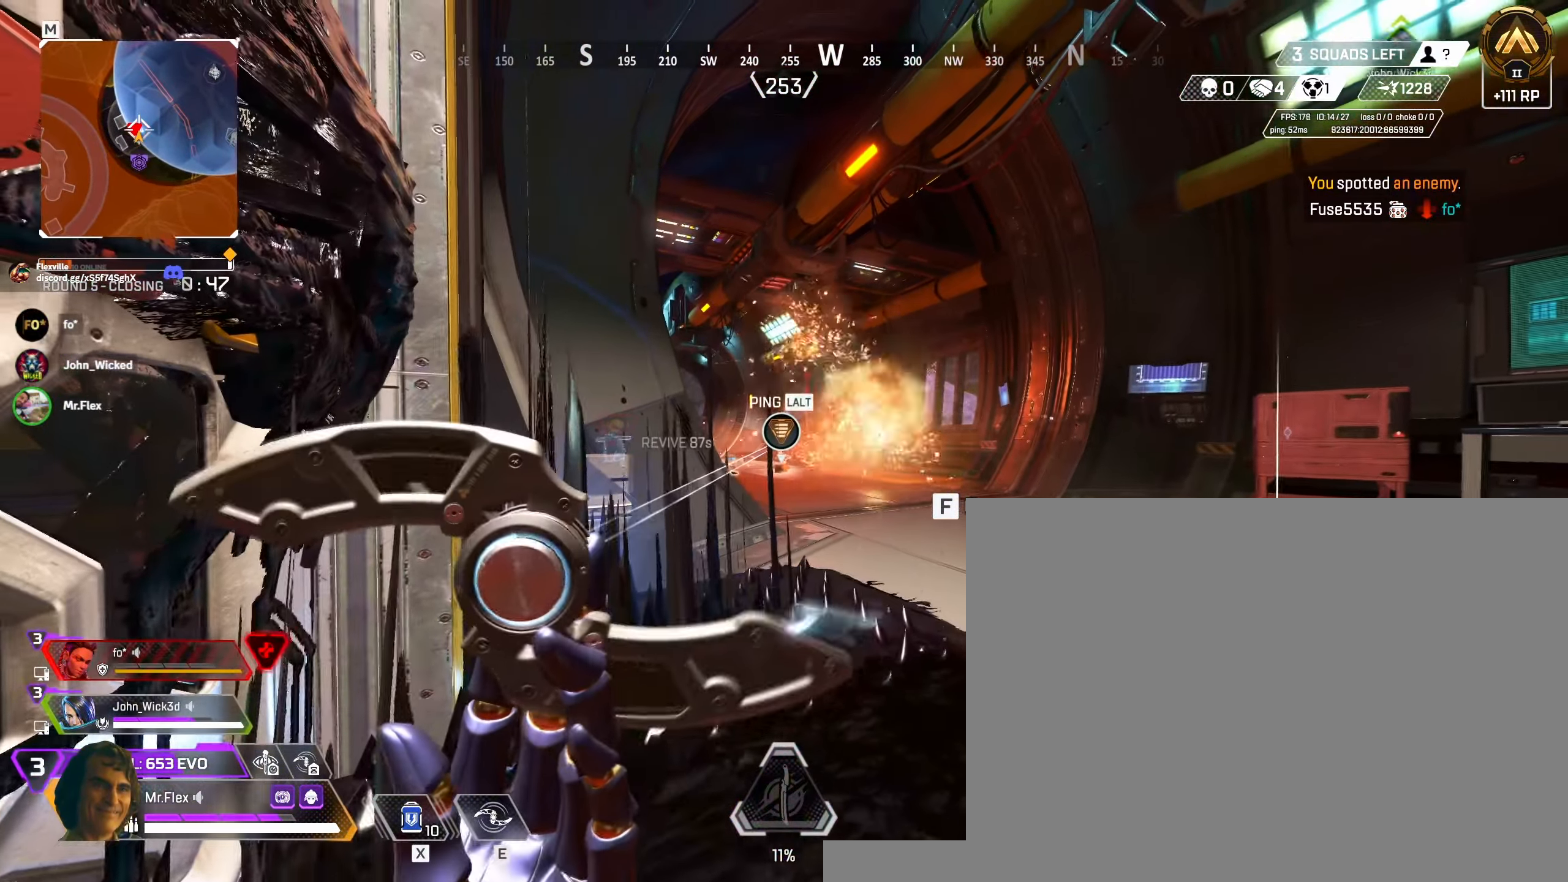
{"keys": ["ctrl", "e"], "mouse": [], "events": []}
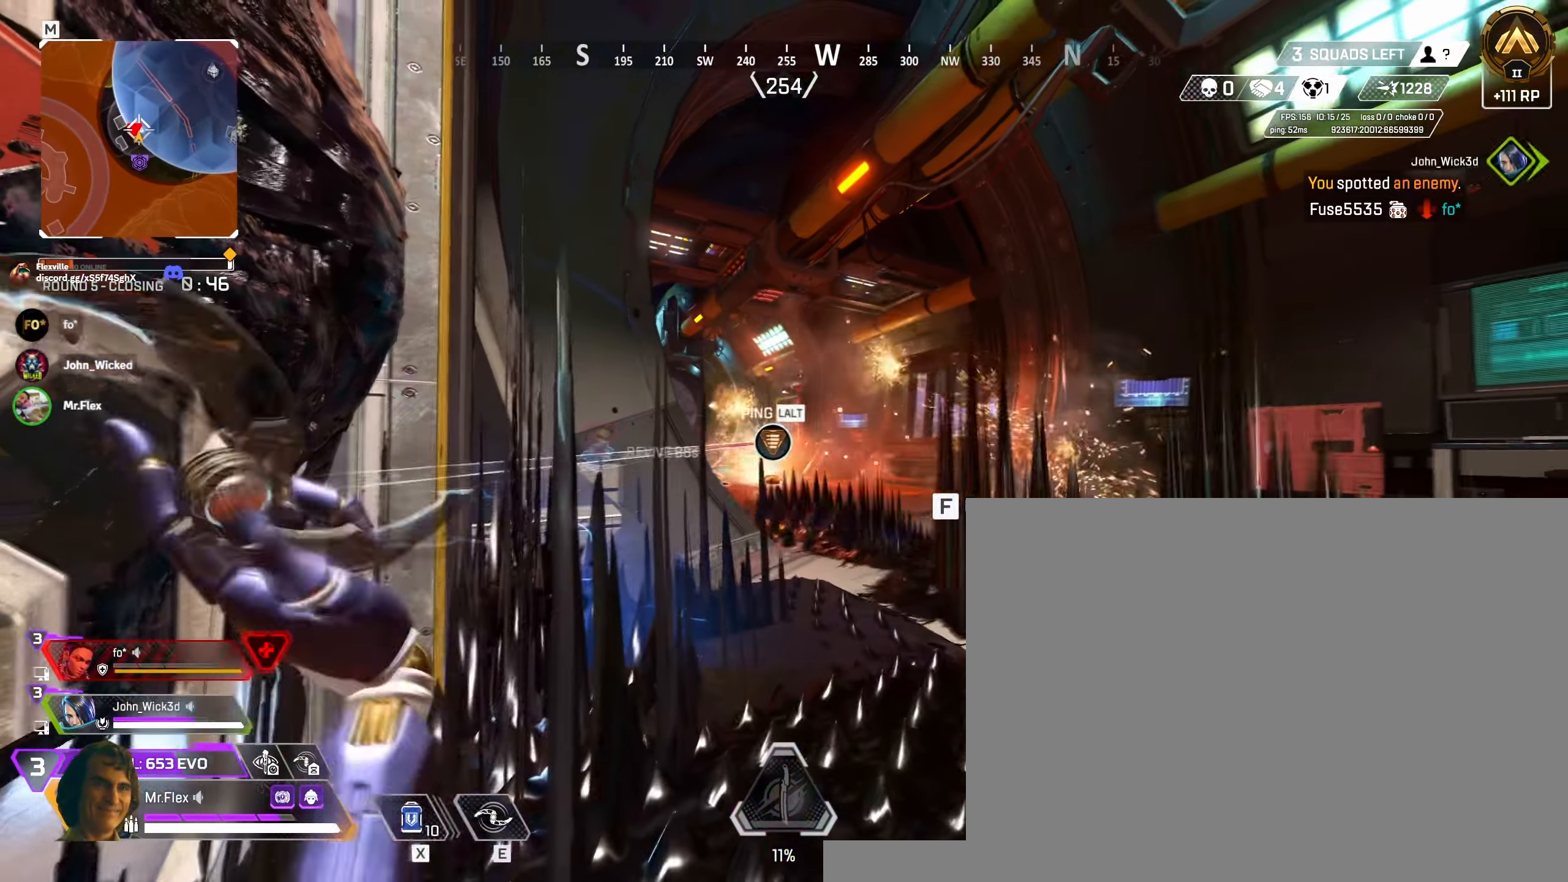
{"keys": ["ctrl", "e"], "mouse": [], "events": []}
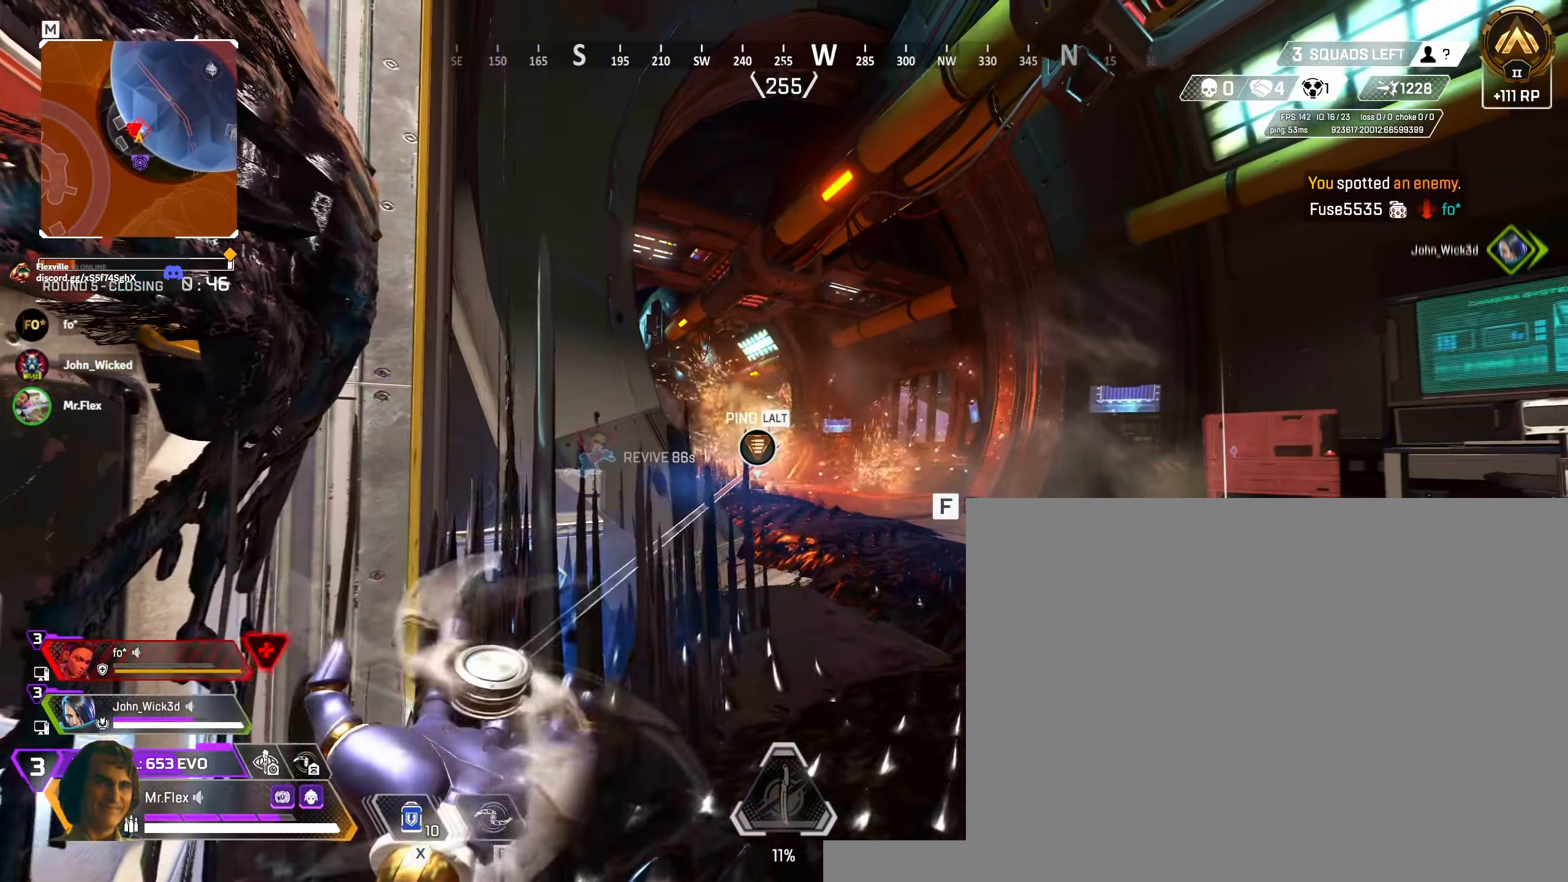
{"keys": ["ctrl", "e"], "mouse": [], "events": []}
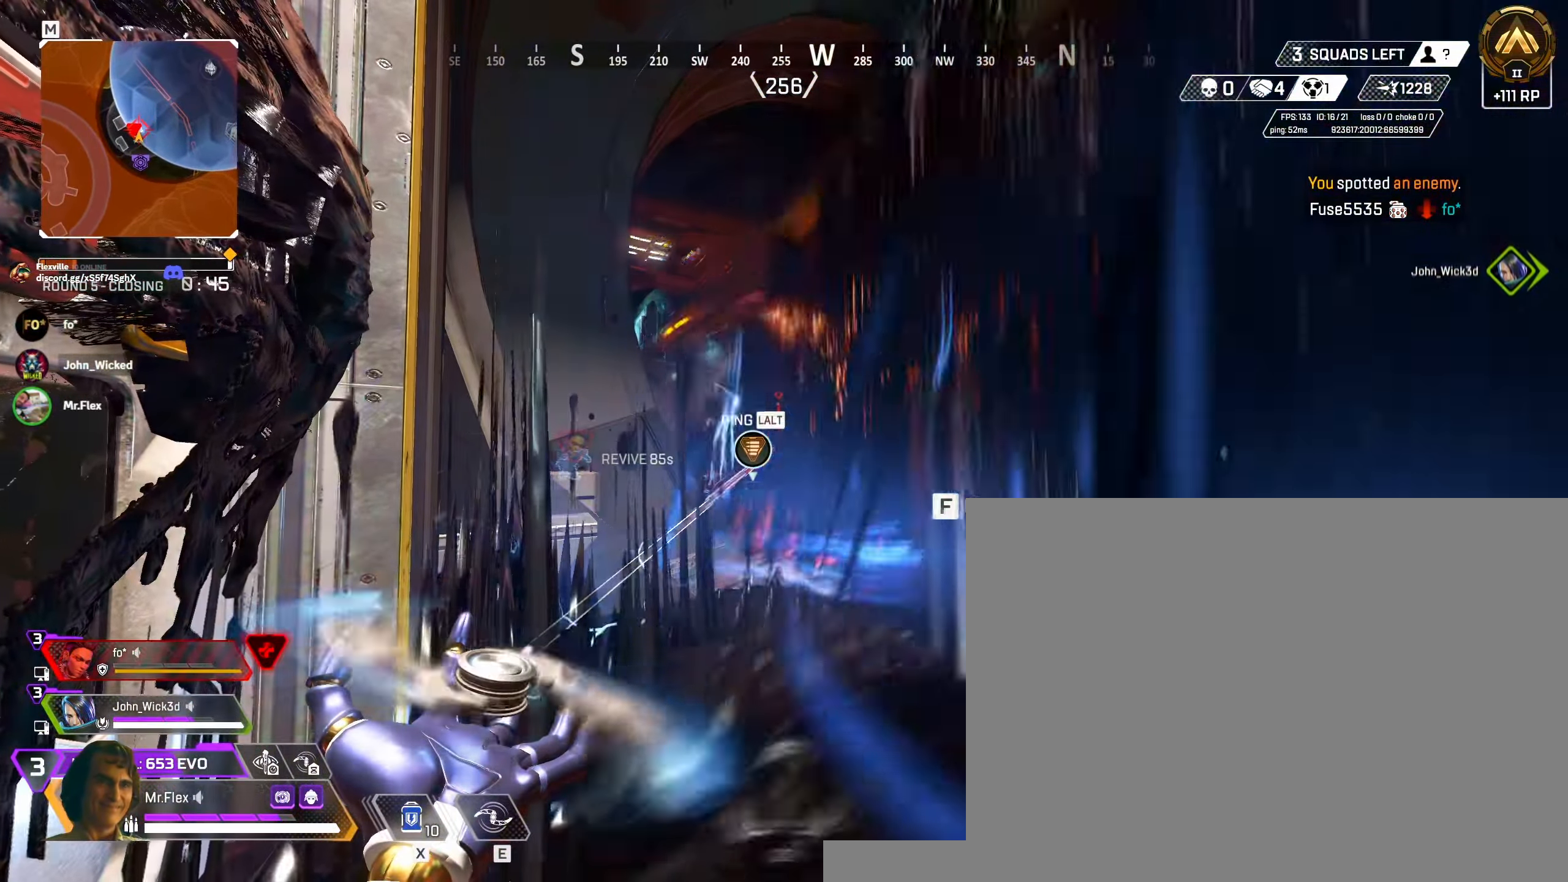
{"keys": ["ctrl", "e"], "mouse": [], "events": []}
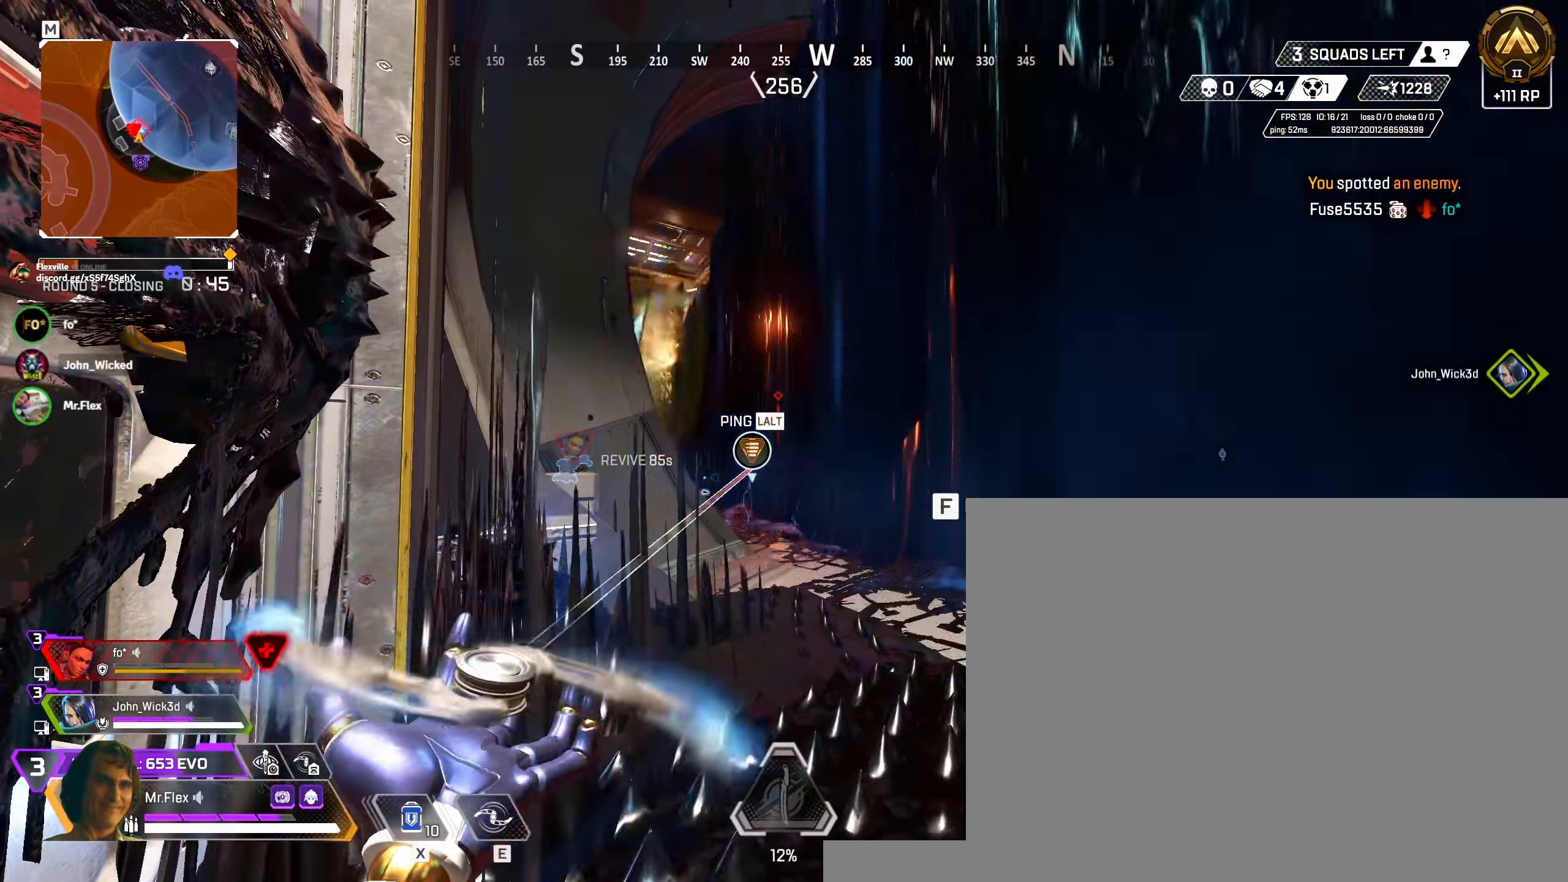
{"keys": ["ctrl"], "mouse": [], "events": [[17, "e", "up"]]}
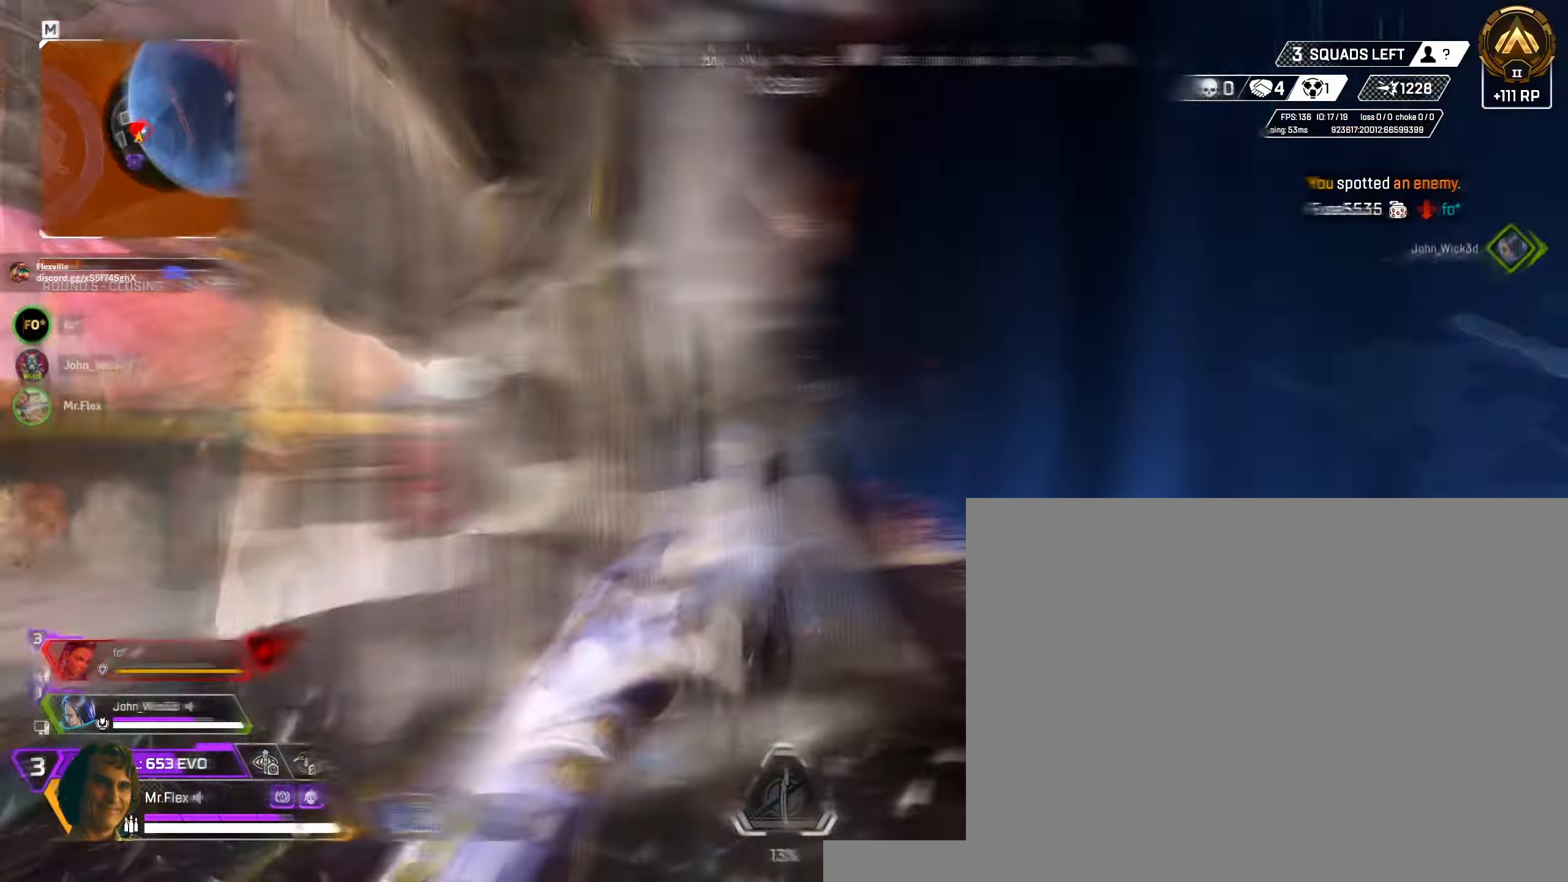
{"keys": ["ctrl", "d"], "mouse": ["left"]}
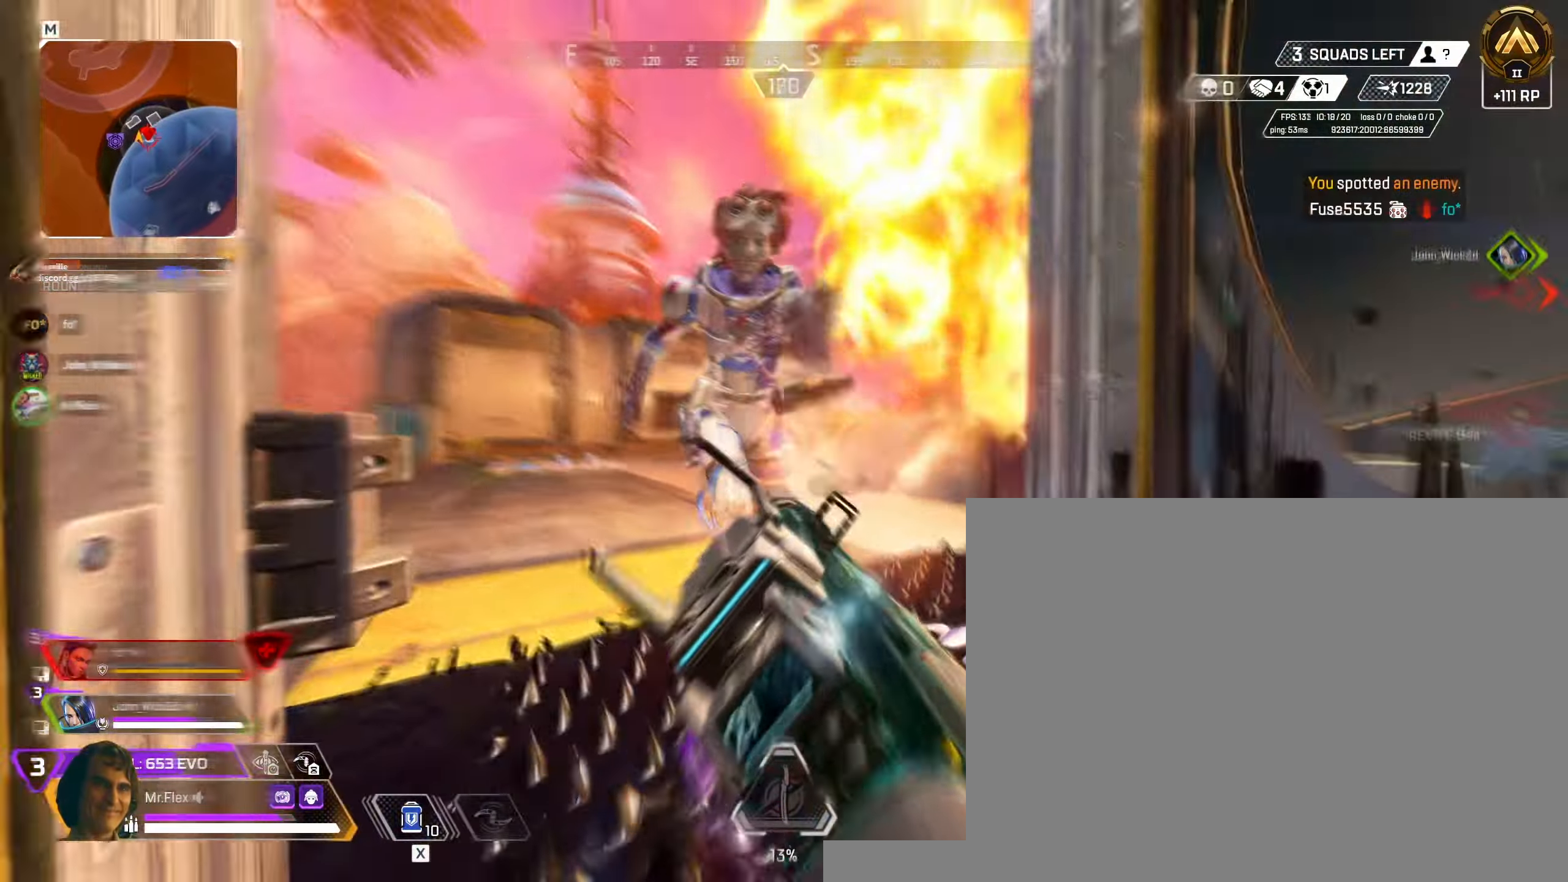
{"keys": ["d"], "mouse": ["left"], "events": [[17, "ctrl", "up"], [33, "s", "down"], [200, "d", "up"], [433, "d", "down"], [467, "s", "up"]]}
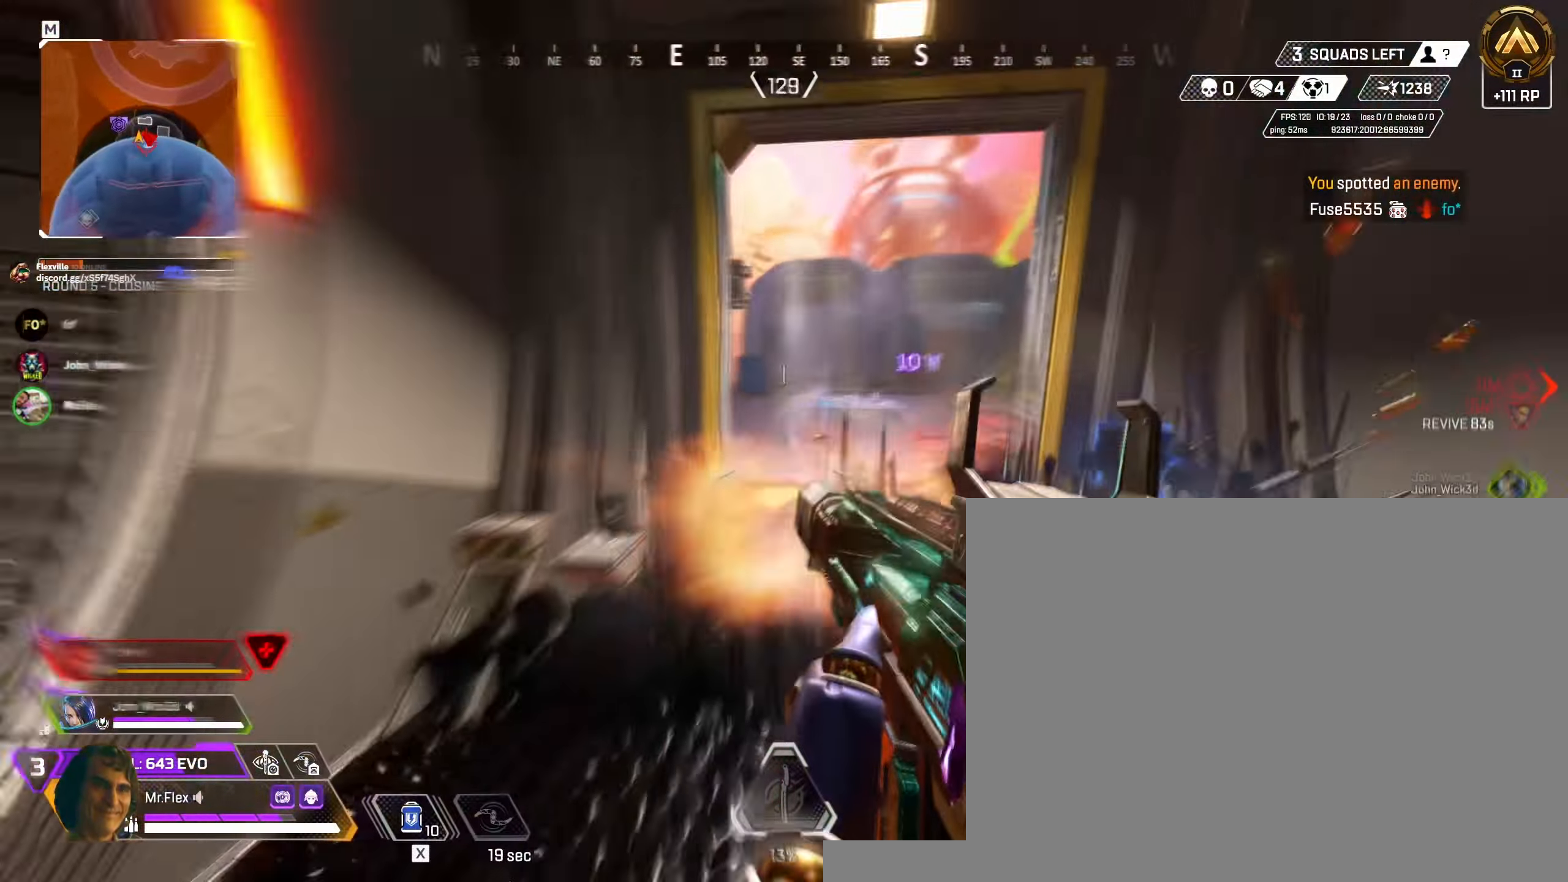
{"keys": ["2", "d"], "mouse": [], "events": [[133, "d", "up"], [133, "s", "down"], [217, "d", "down"], [283, "s", "up"], [317, "mouse_left", "up"], [417, "2", "down"]]}
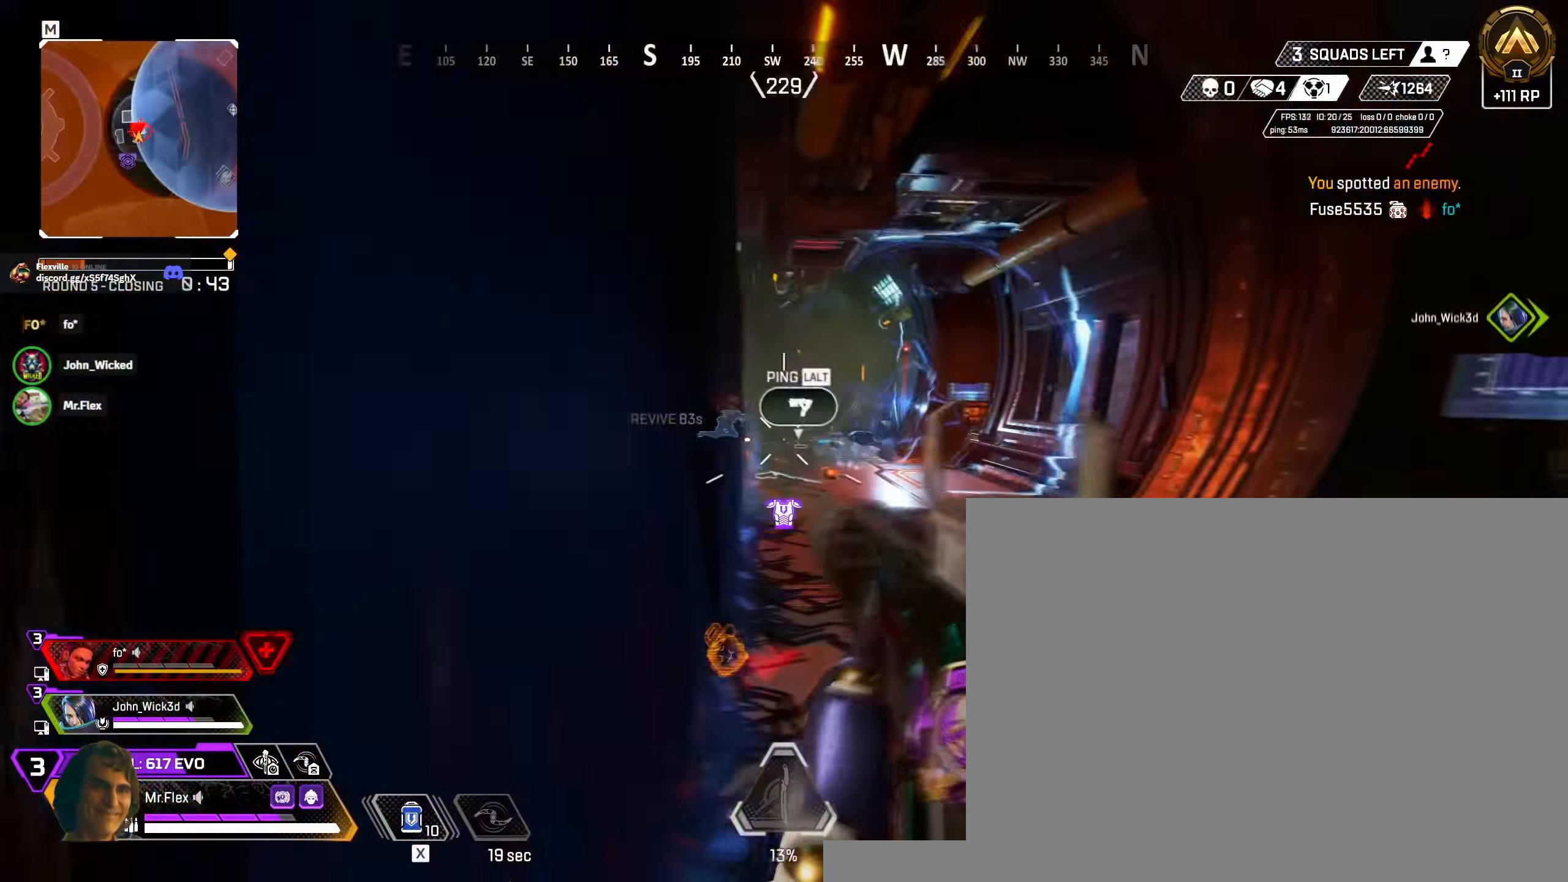
{"keys": ["d", "w"], "mouse": [], "events": [[67, "2", "up"], [483, "w", "down"]]}
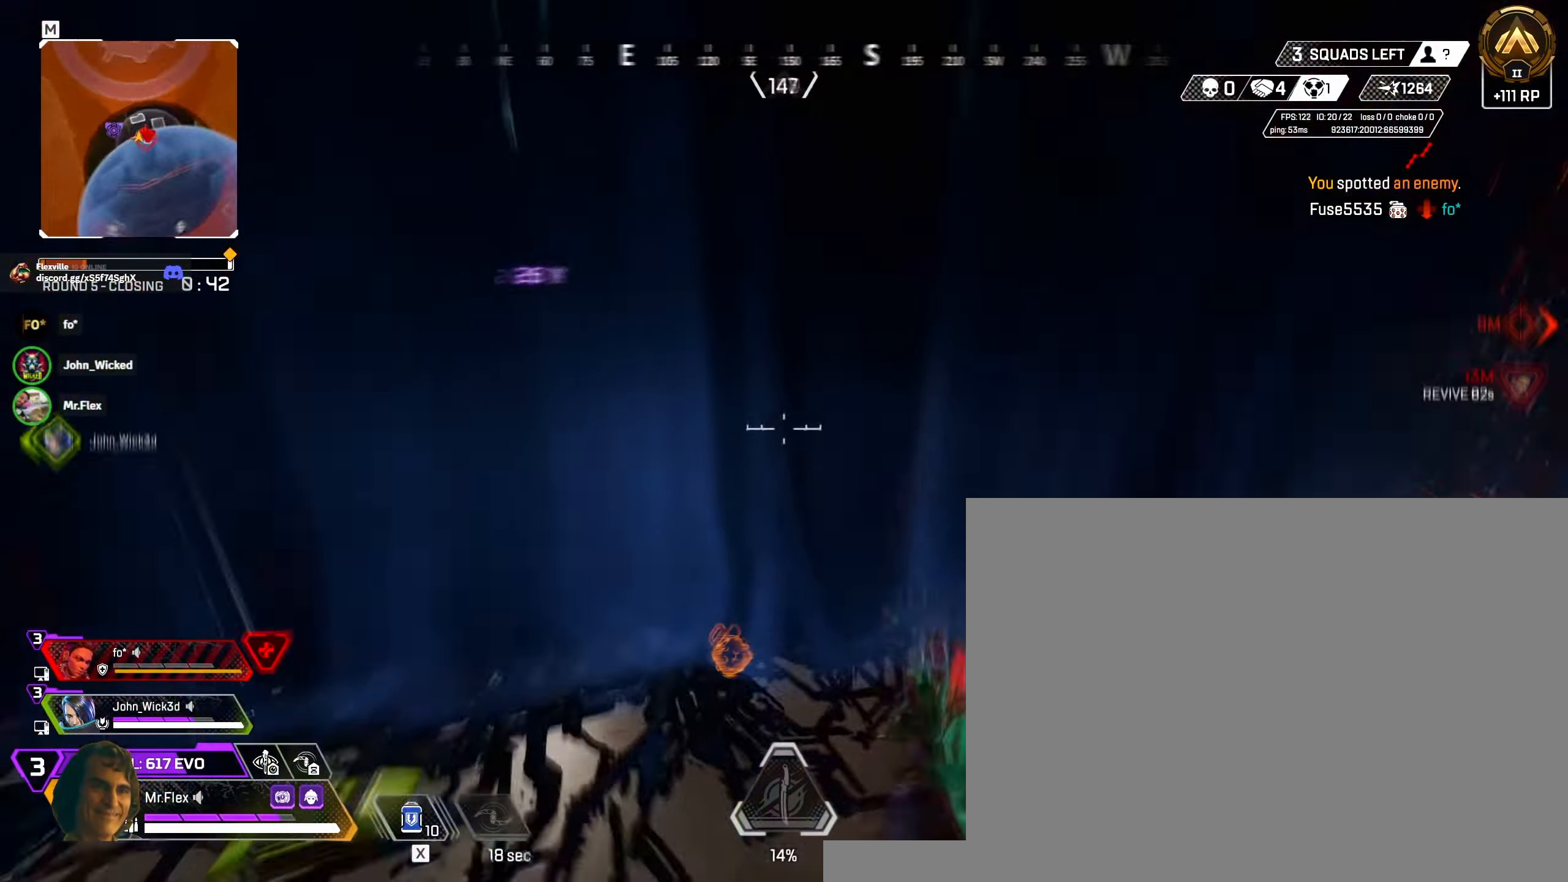
{"keys": ["a", "shift", "w"], "mouse": [], "events": [[67, "shift", "down"], [100, "d", "up"], [183, "a", "down"]]}
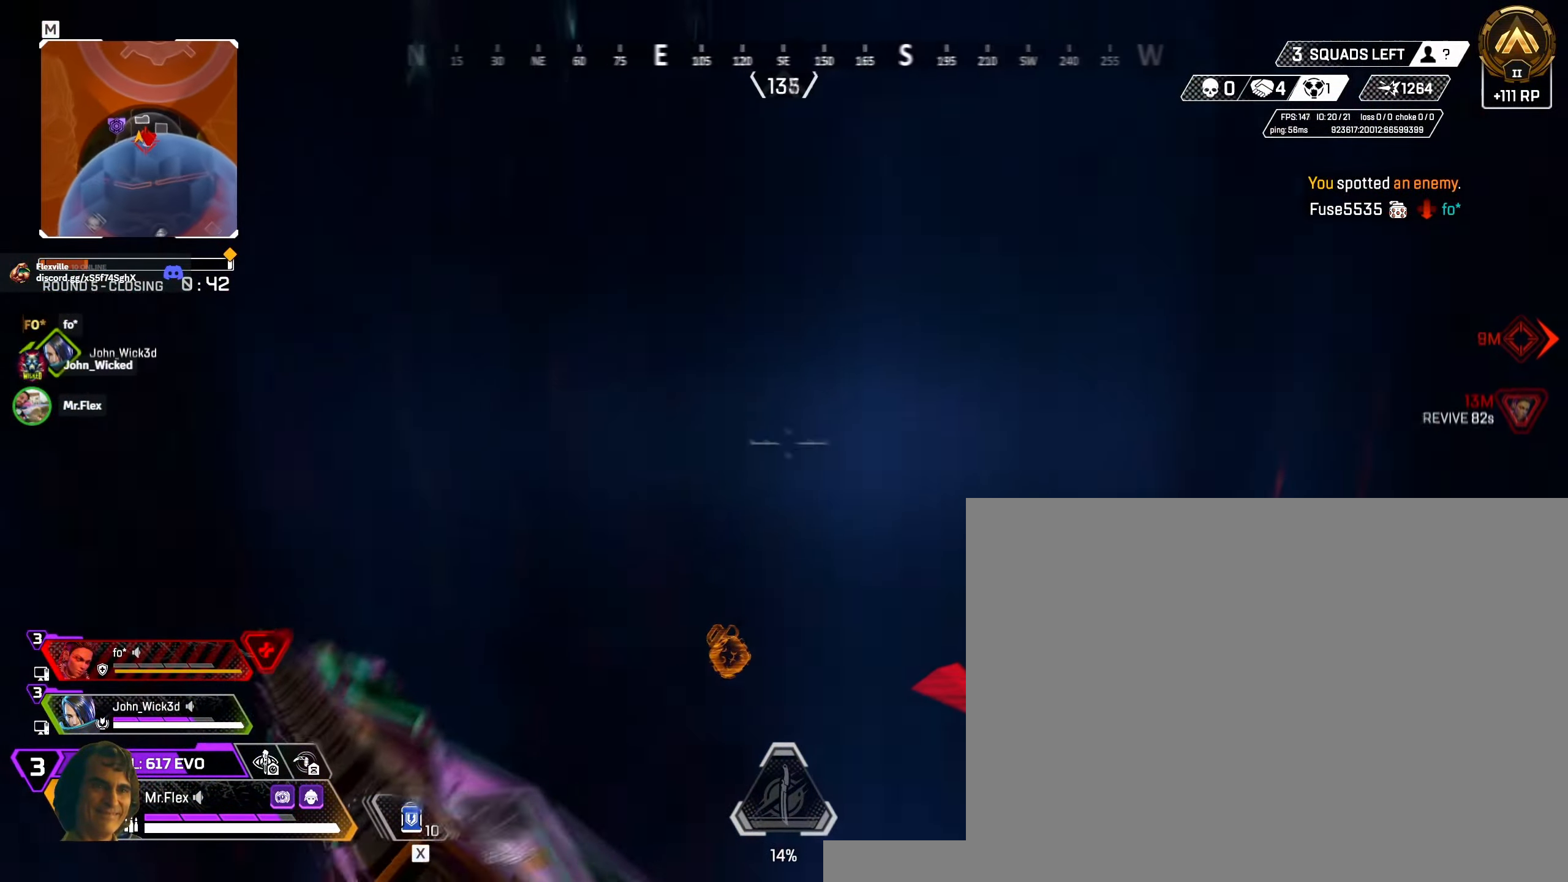
{"keys": ["a"], "mouse": [], "events": [[83, "shift", "up"], [167, "w", "up"], [300, "a", "up"], [450, "a", "down"]]}
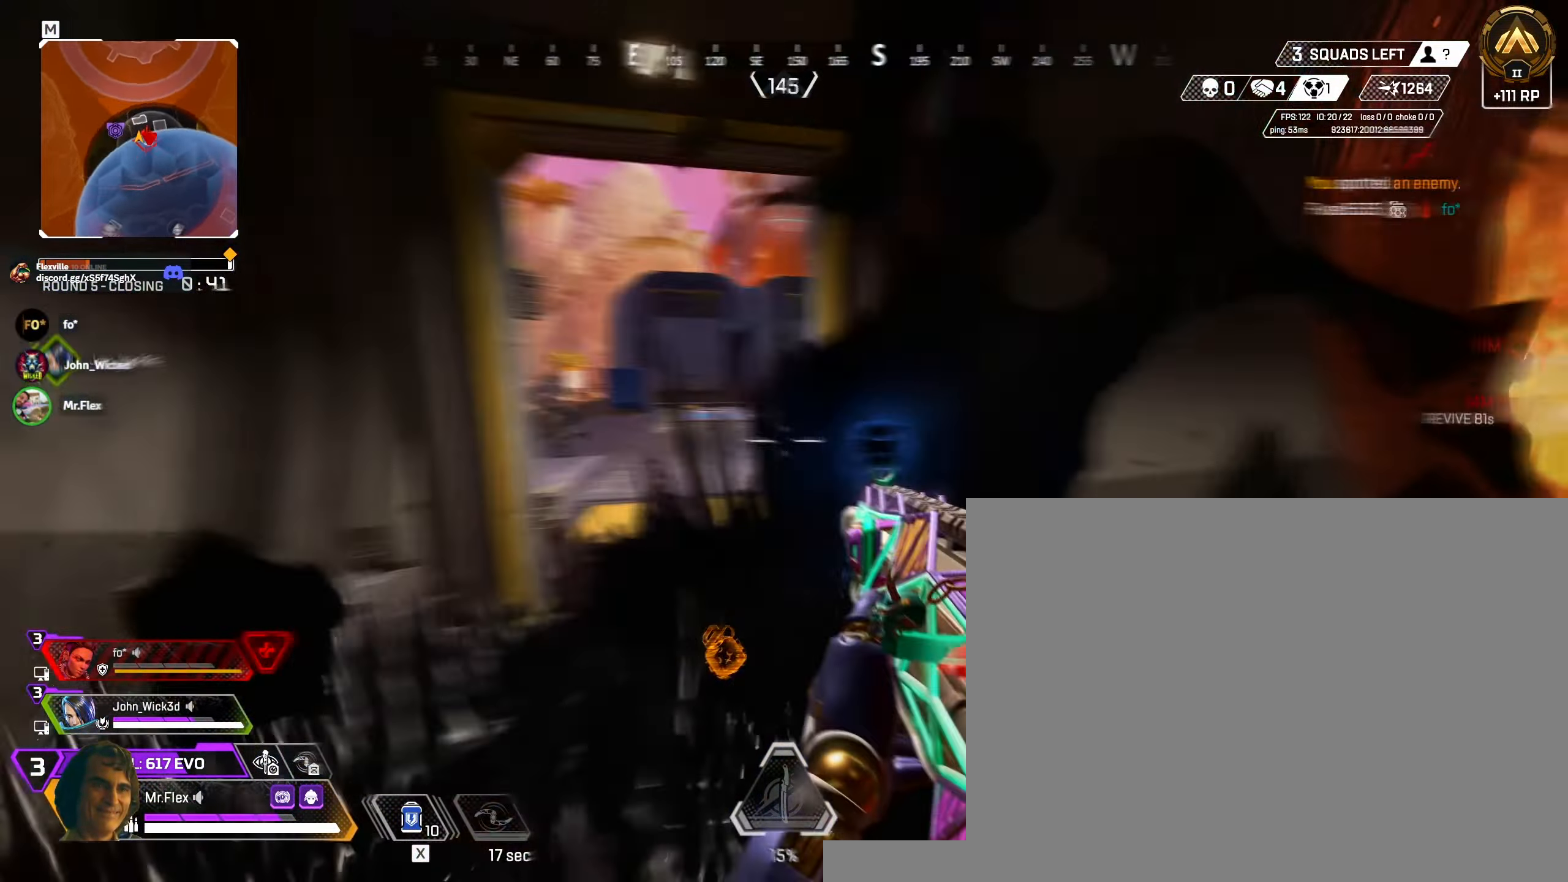
{"keys": ["a"], "mouse": [], "events": [[67, "w", "down"], [167, "w", "up"]]}
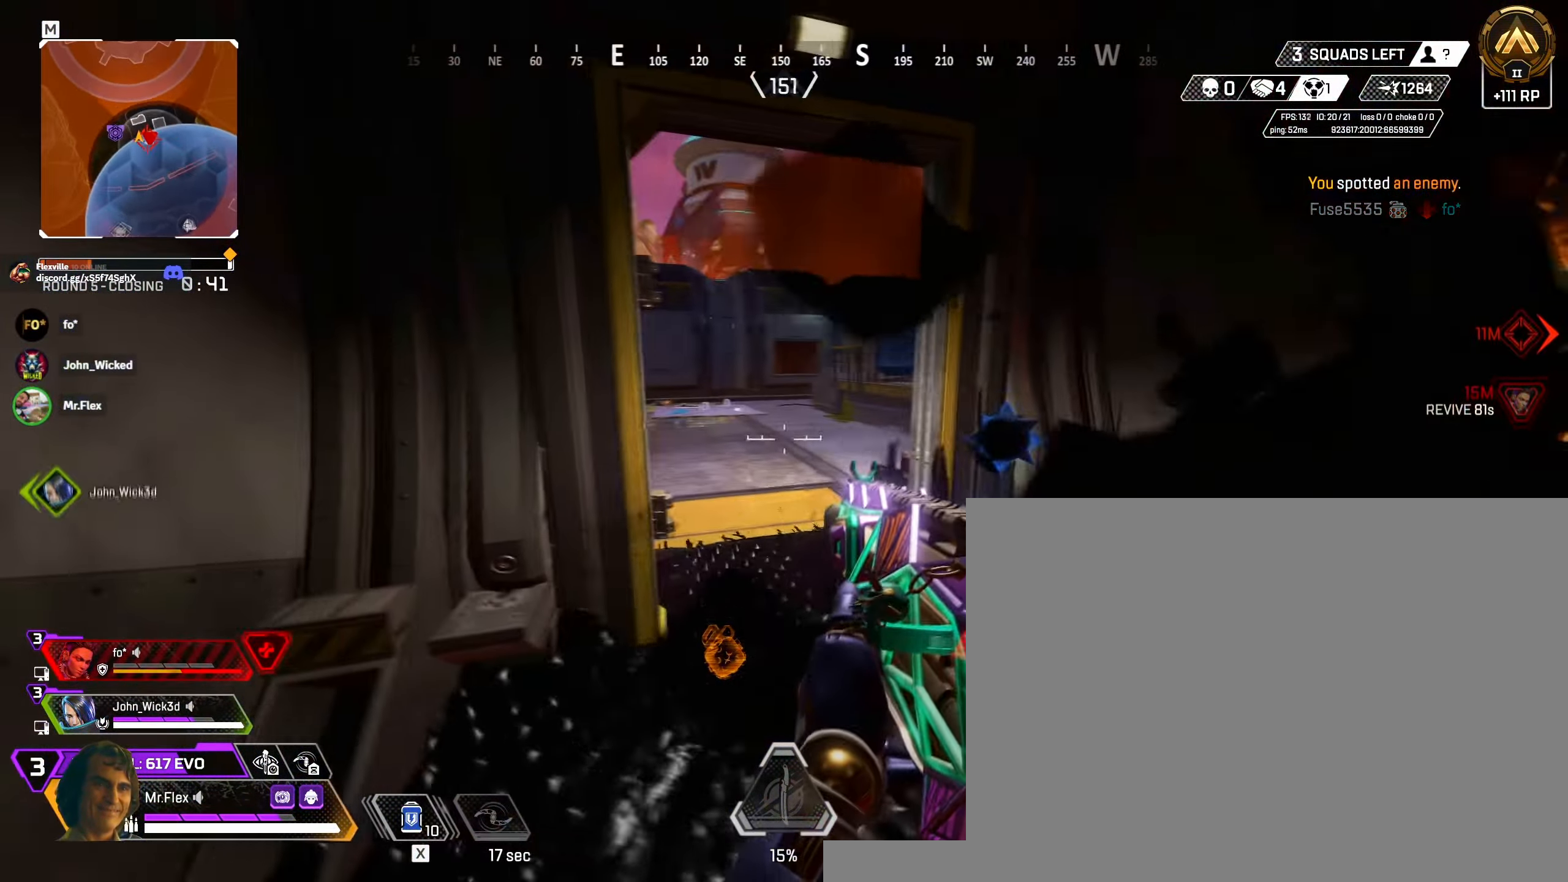
{"keys": ["a"], "mouse": [], "events": [[367, "r", "down"], [467, "r", "up"]]}
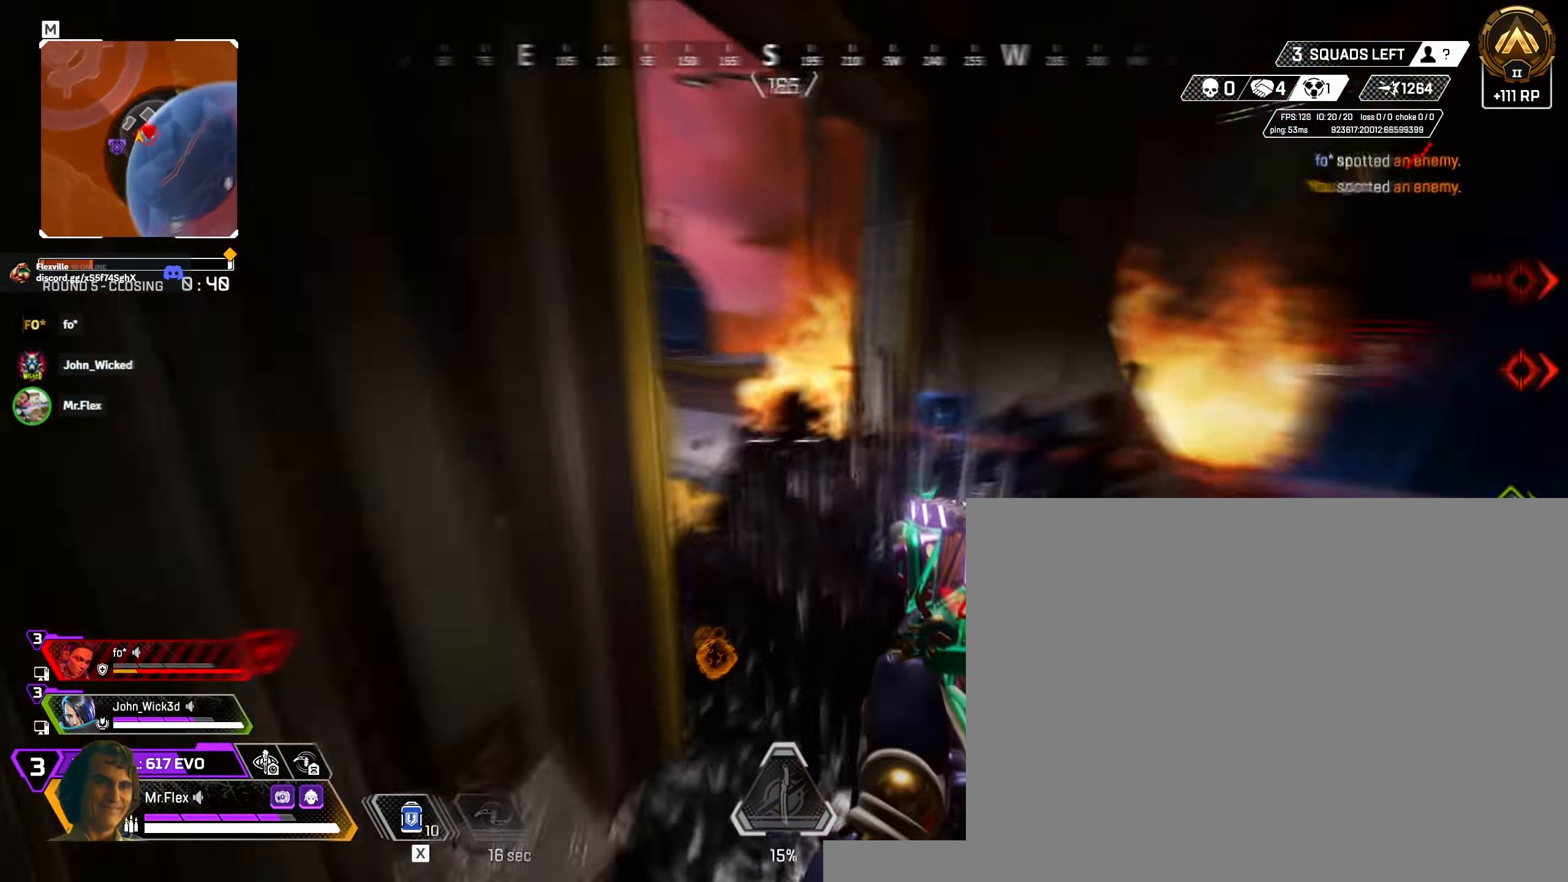
{"keys": ["s"], "mouse": [], "events": [[167, "s", "down"], [500, "a", "up"]]}